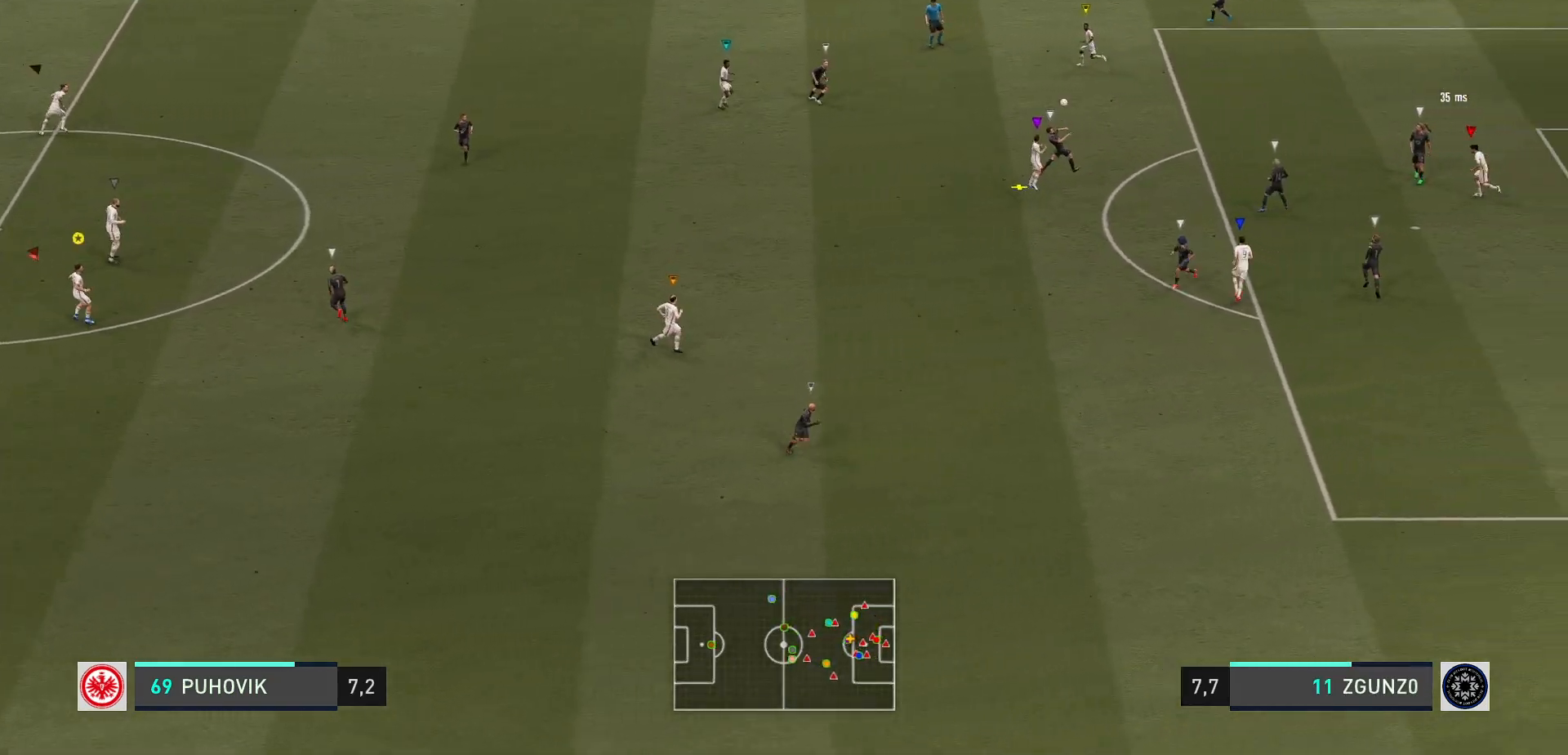
Gameplay with a controller (Xbox layout); each line is a JSON object with the inputs held at the frame after it. "events" lists button and stick changes between this image and that frame as [ms after this image, input, new state], when the widget could be followed in between. Not read: L3 R3 right_stick.
{"buttons": ["L2"], "left_stick": "down"}
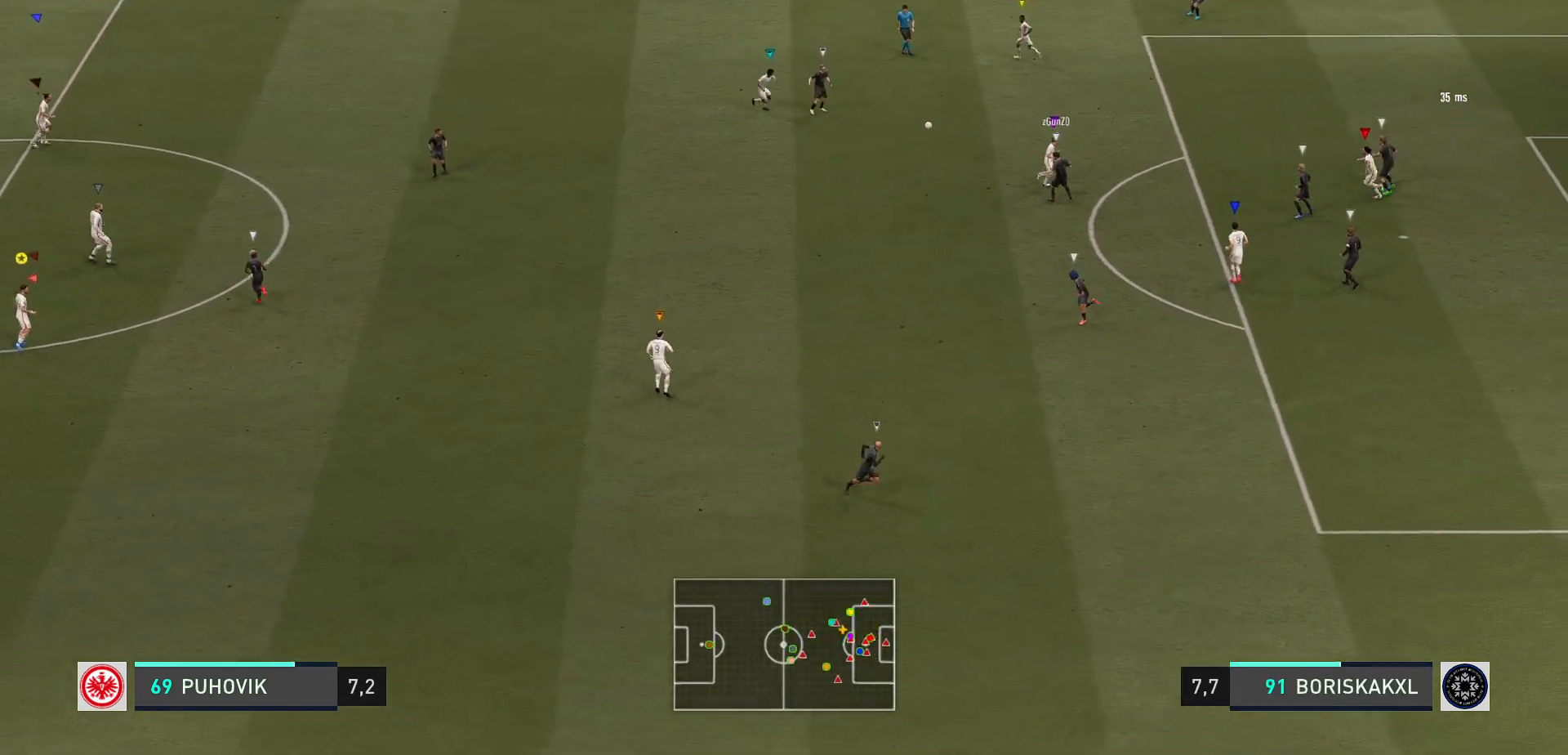
{"buttons": ["L2"], "left_stick": "center", "events": [[33, "R2", "down"], [83, "R2", "up"], [150, "L2", "up"], [317, "left_stick", "down-left"], [367, "L2", "down"], [483, "left_stick", "center"]]}
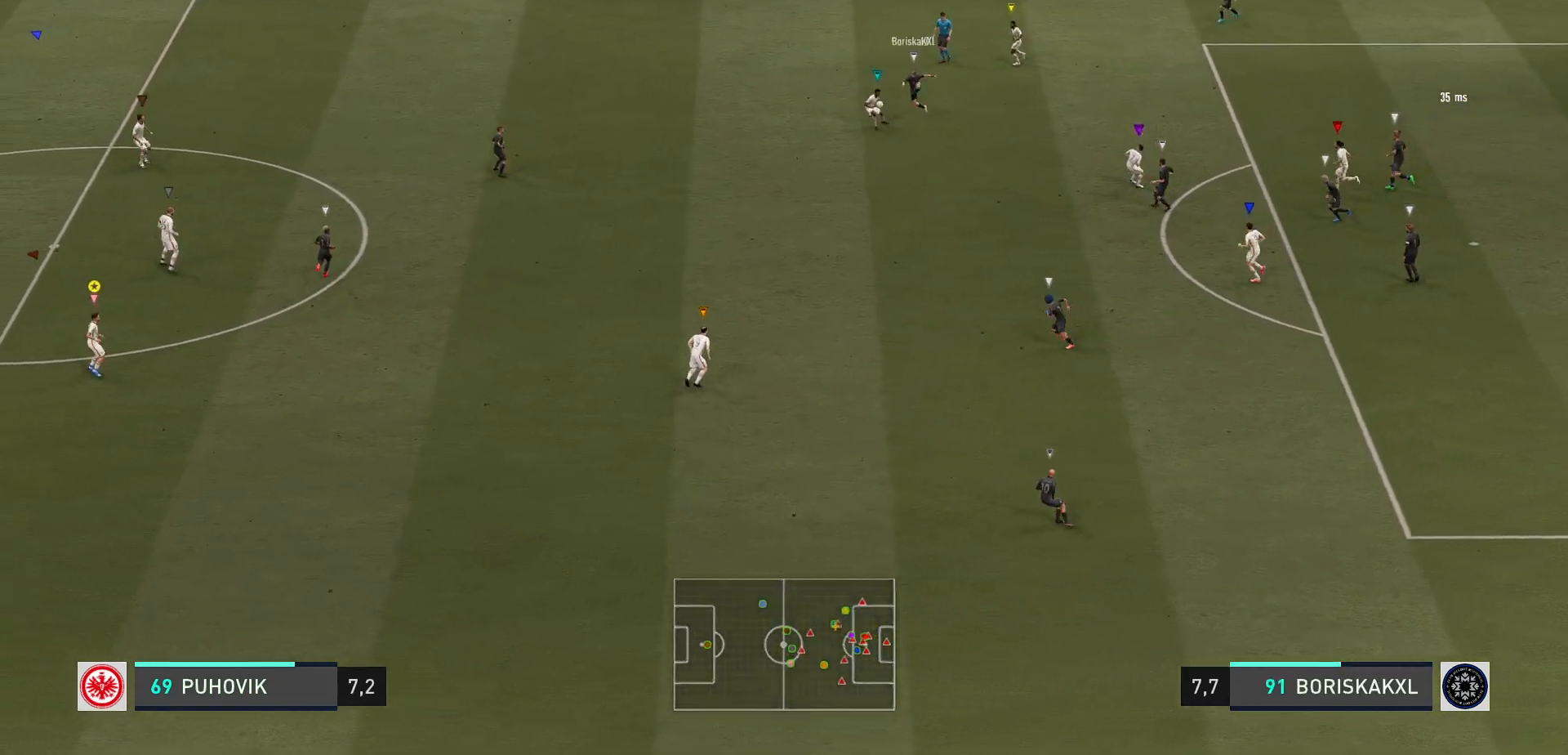
{"buttons": ["L2"], "left_stick": "down-left", "events": [[17, "left_stick", "down-right"], [250, "left_stick", "down-left"]]}
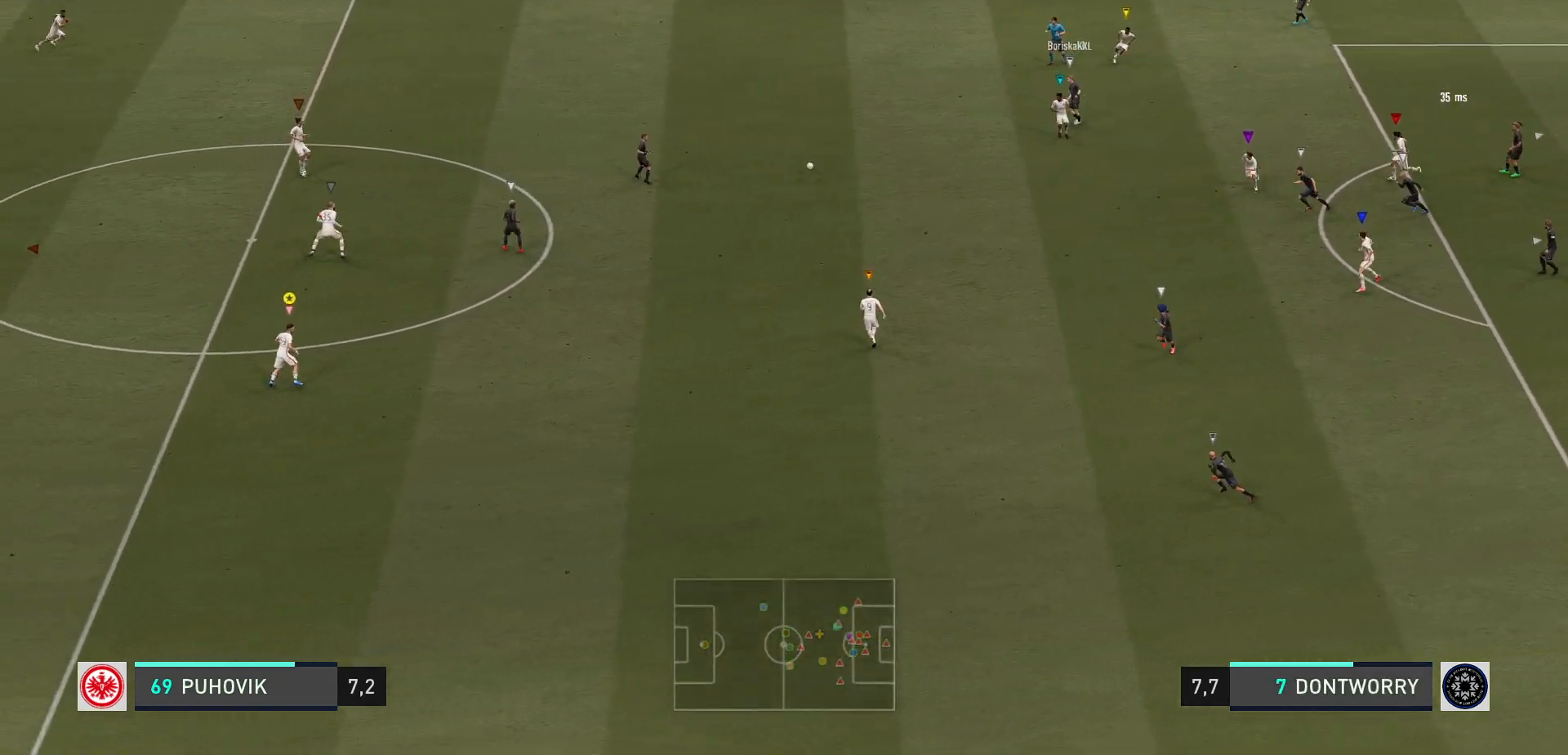
{"buttons": ["L2", "R2"], "left_stick": "up", "events": [[33, "R2", "down"], [67, "left_stick", "up-left"], [267, "left_stick", "up"]]}
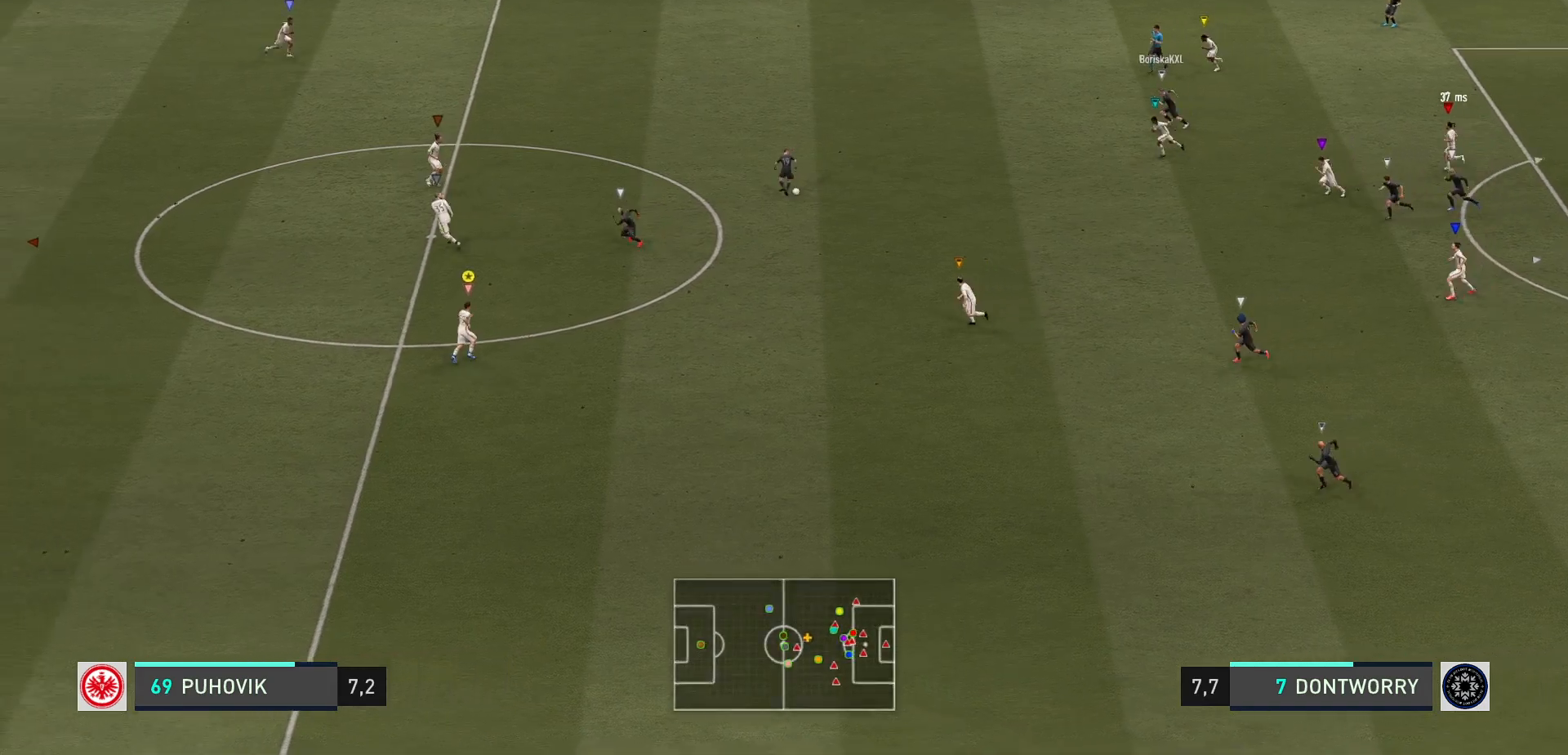
{"buttons": ["R2"], "left_stick": "left", "events": [[67, "left_stick", "up-left"], [167, "L2", "up"], [467, "left_stick", "left"]]}
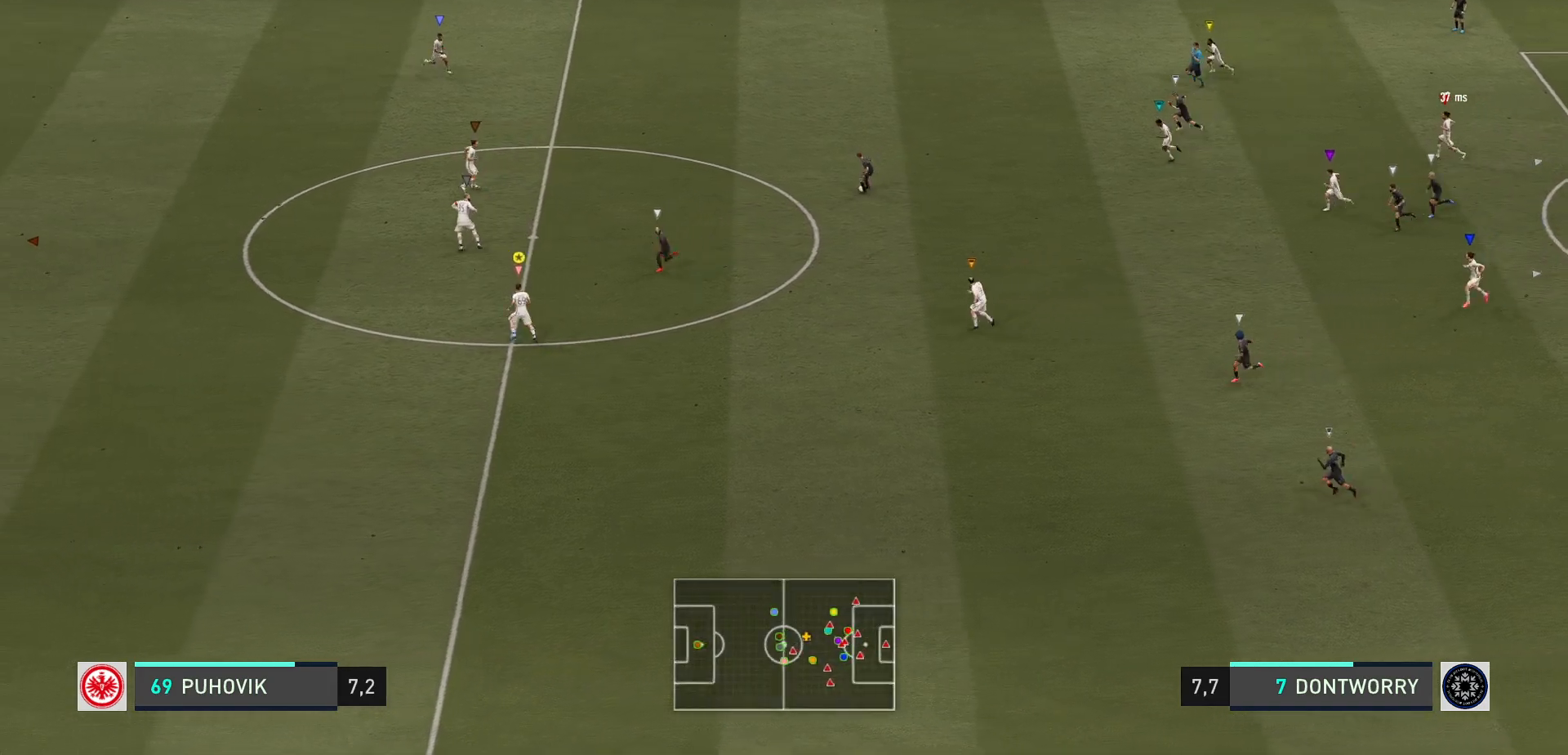
{"buttons": ["R2"], "left_stick": "left", "events": []}
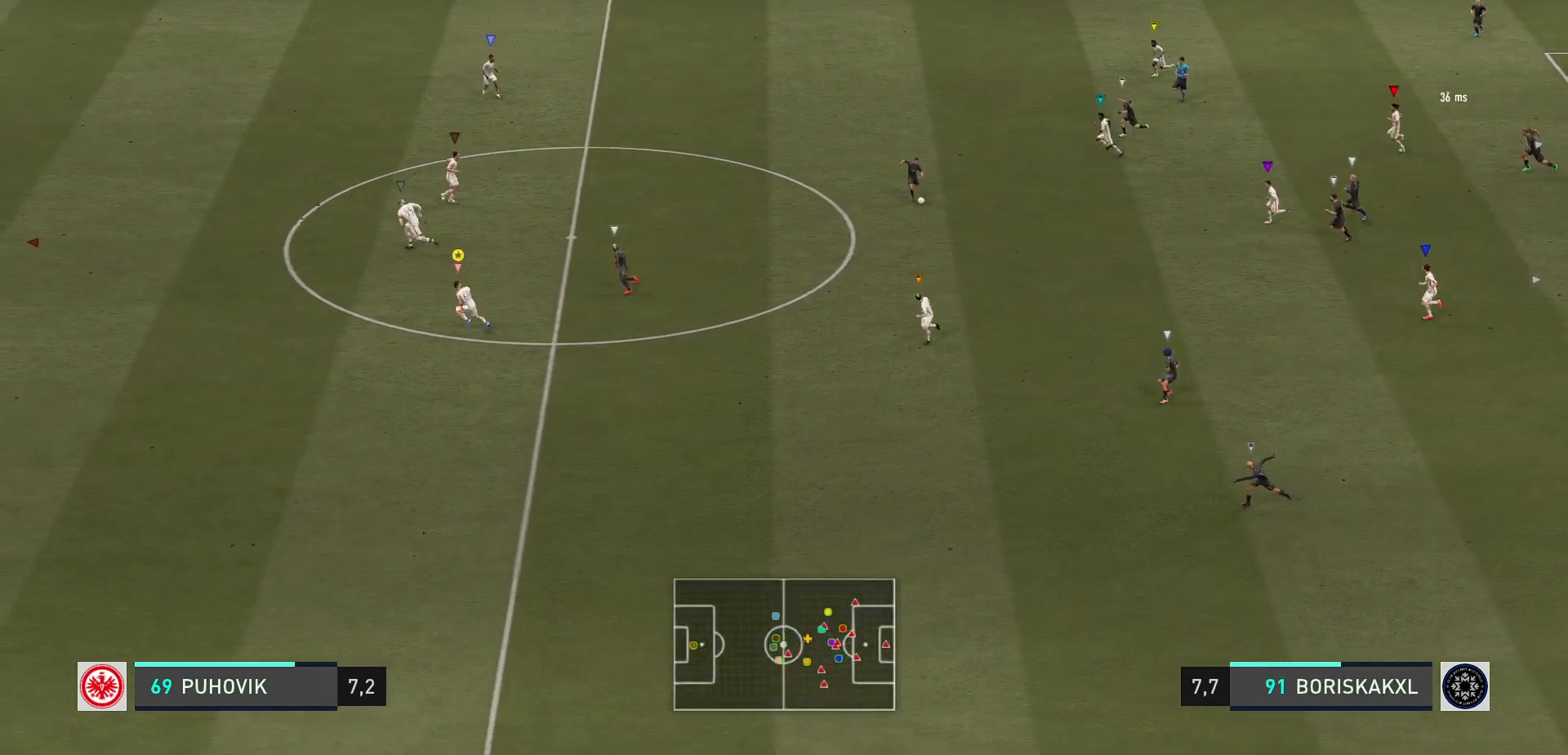
{"buttons": ["R2"], "left_stick": "down-left", "events": [[183, "left_stick", "down-left"]]}
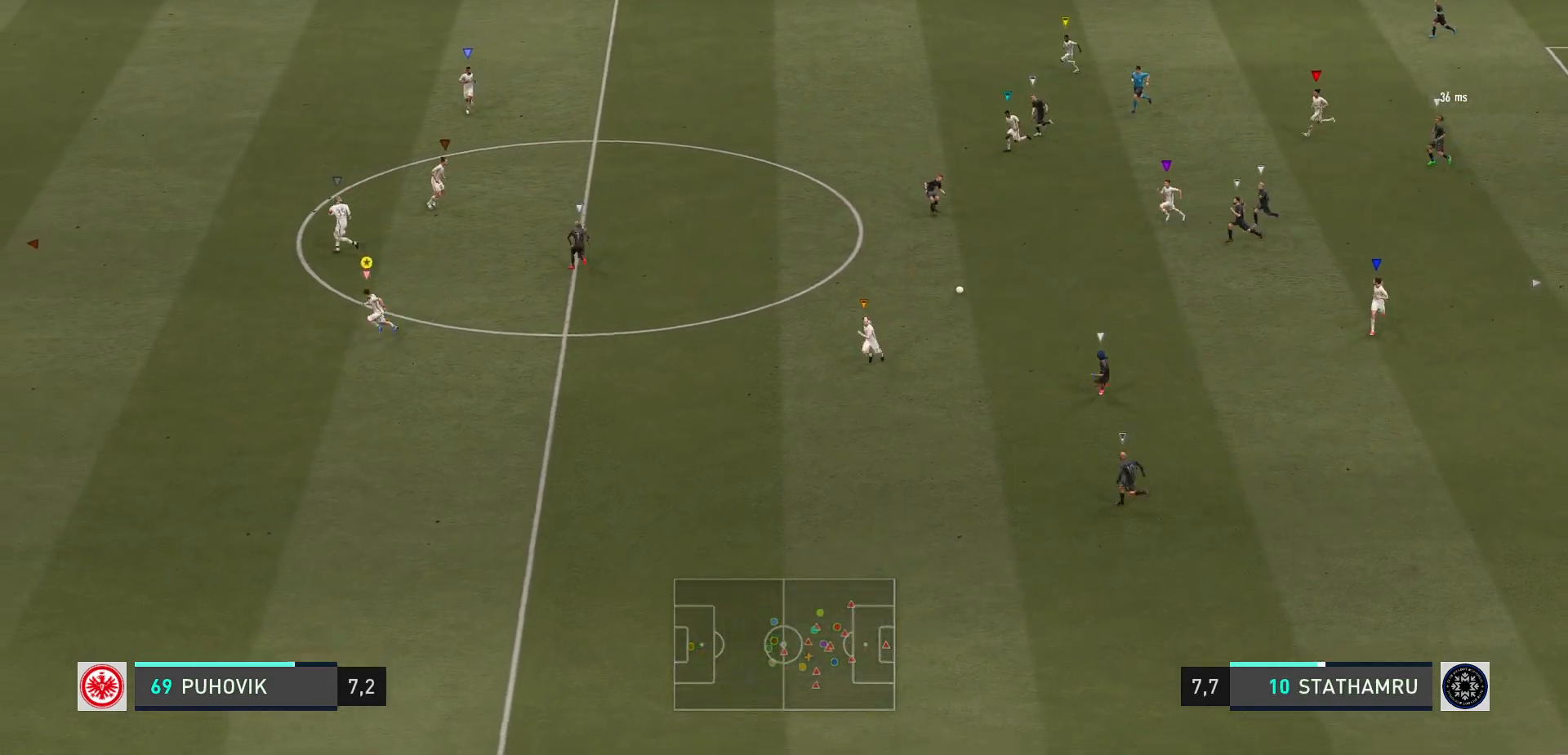
{"buttons": [], "left_stick": "down", "events": [[283, "left_stick", "down"], [400, "R2", "up"]]}
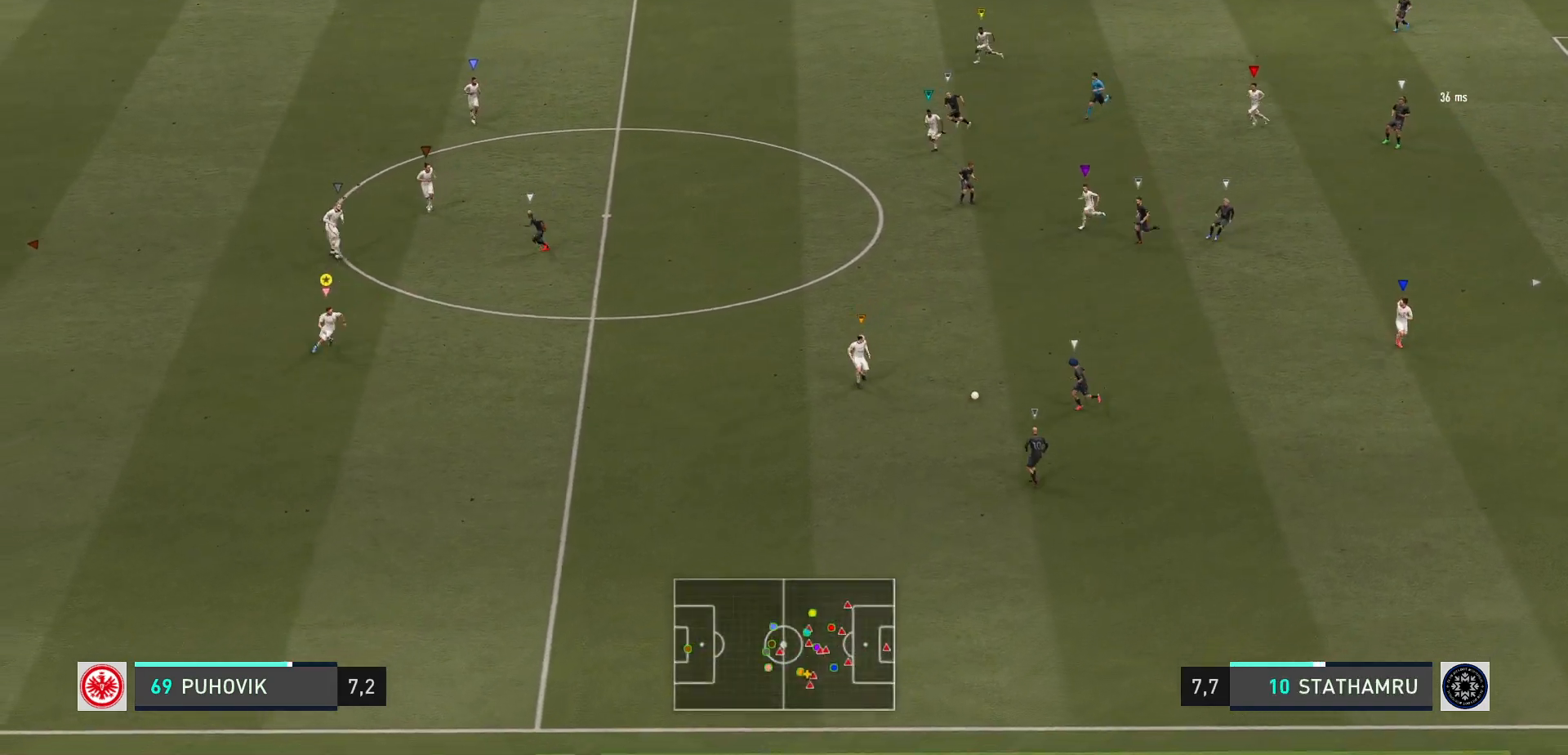
{"buttons": [], "left_stick": "down", "events": []}
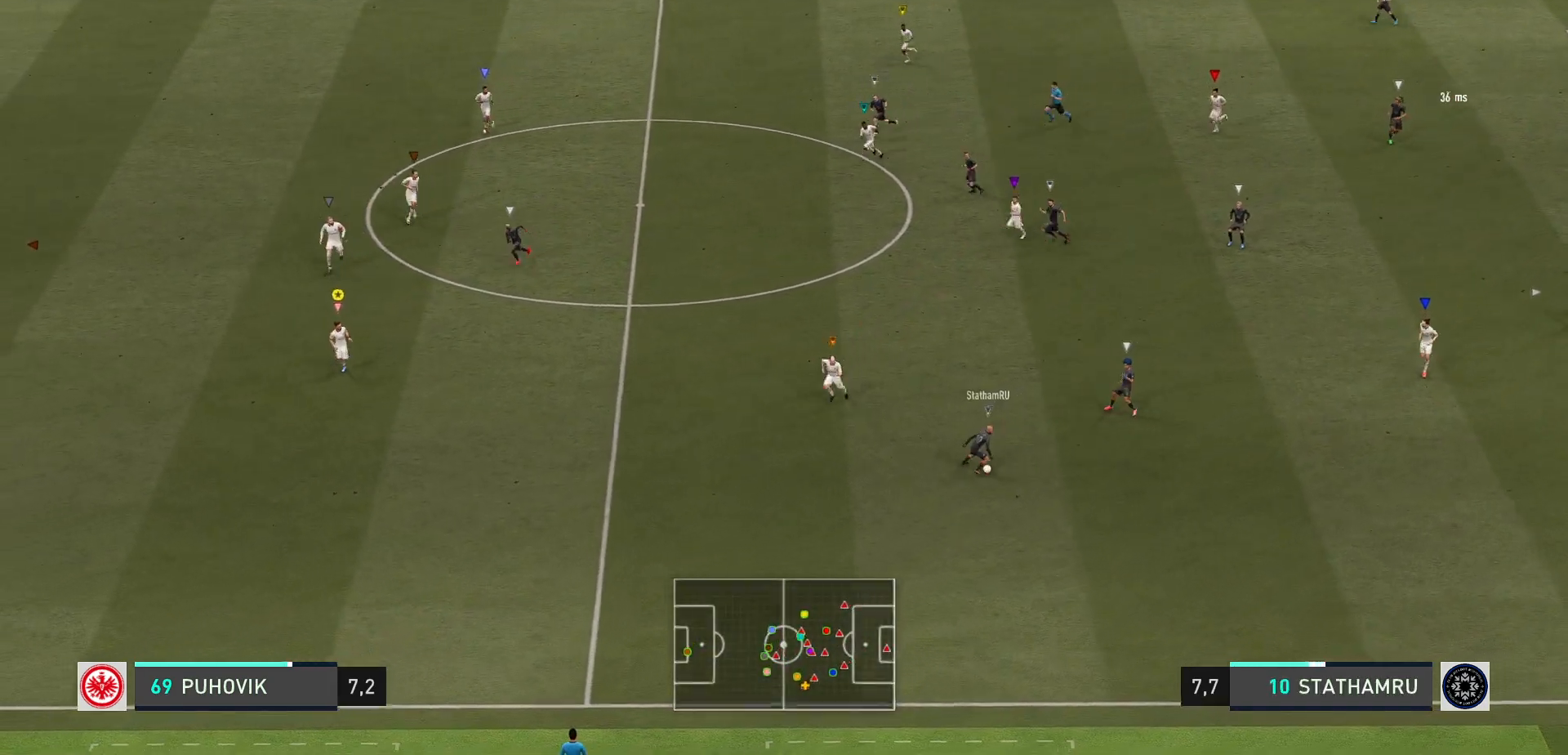
{"buttons": [], "left_stick": "down-left", "events": [[83, "left_stick", "down-left"]]}
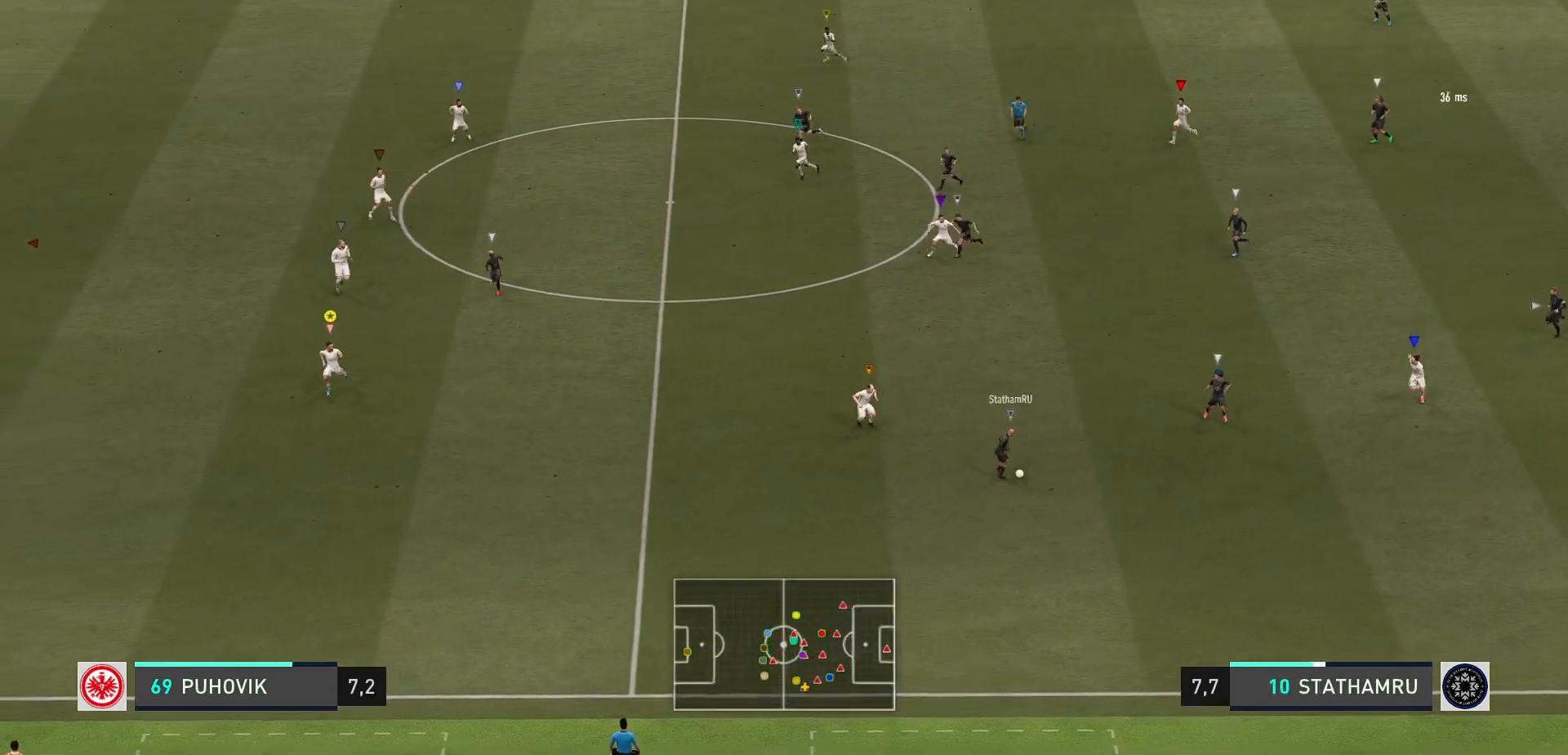
{"buttons": [], "left_stick": "up-right", "events": [[233, "left_stick", "center"], [467, "left_stick", "up-right"]]}
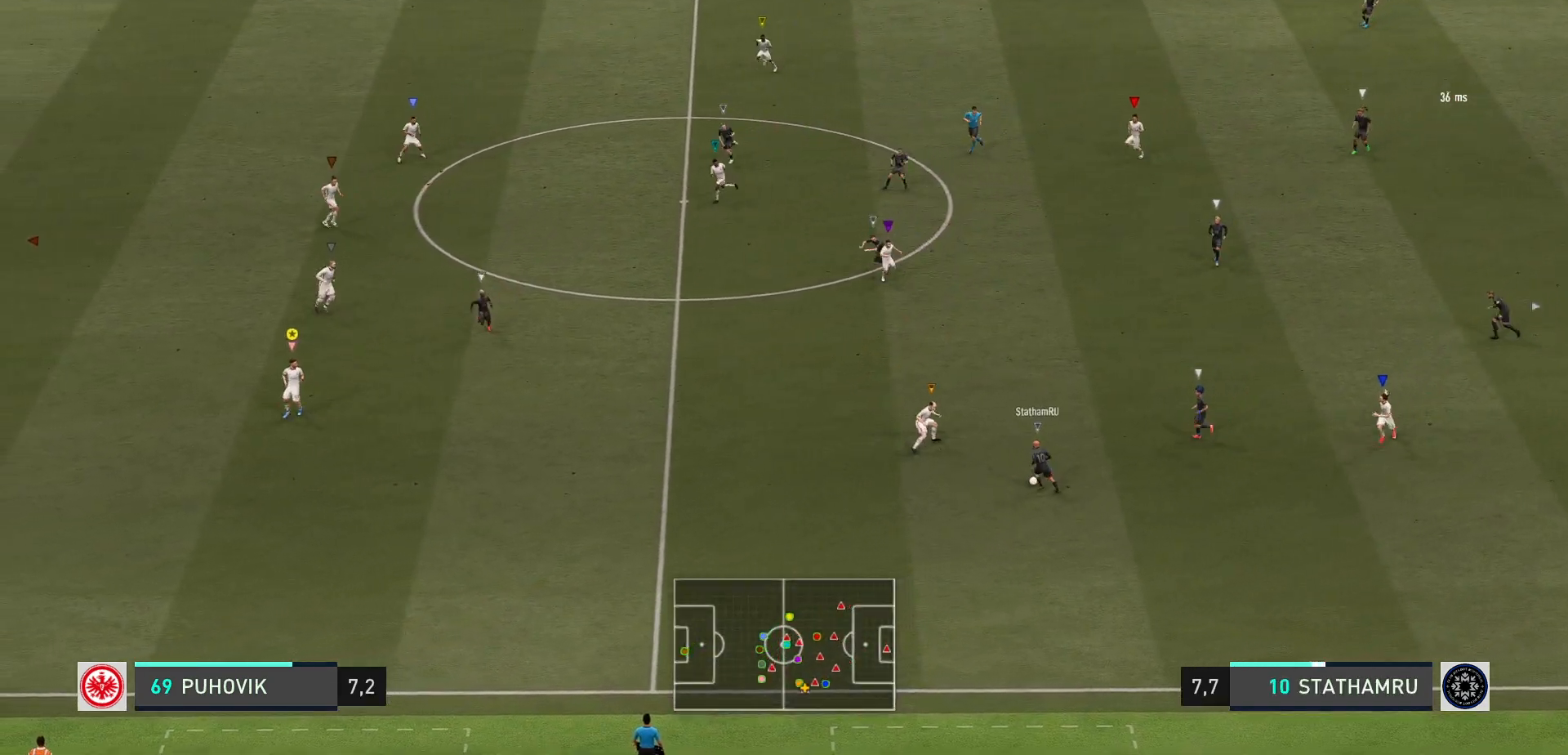
{"buttons": ["L2"], "left_stick": "center", "events": [[50, "L2", "down"], [67, "left_stick", "up"], [333, "left_stick", "up-left"], [433, "left_stick", "center"]]}
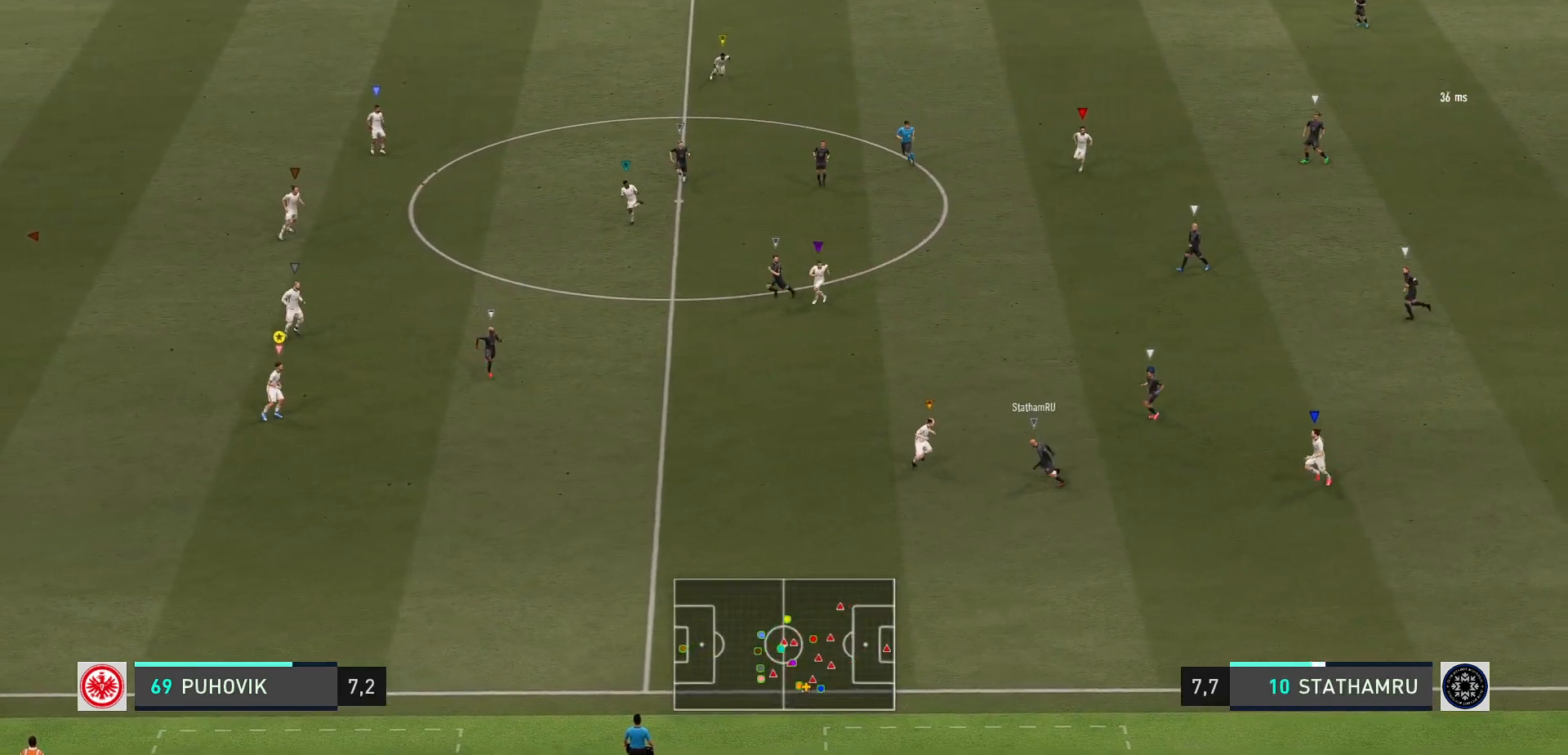
{"buttons": ["L2"], "left_stick": "center", "events": [[67, "left_stick", "down-right"], [450, "left_stick", "center"]]}
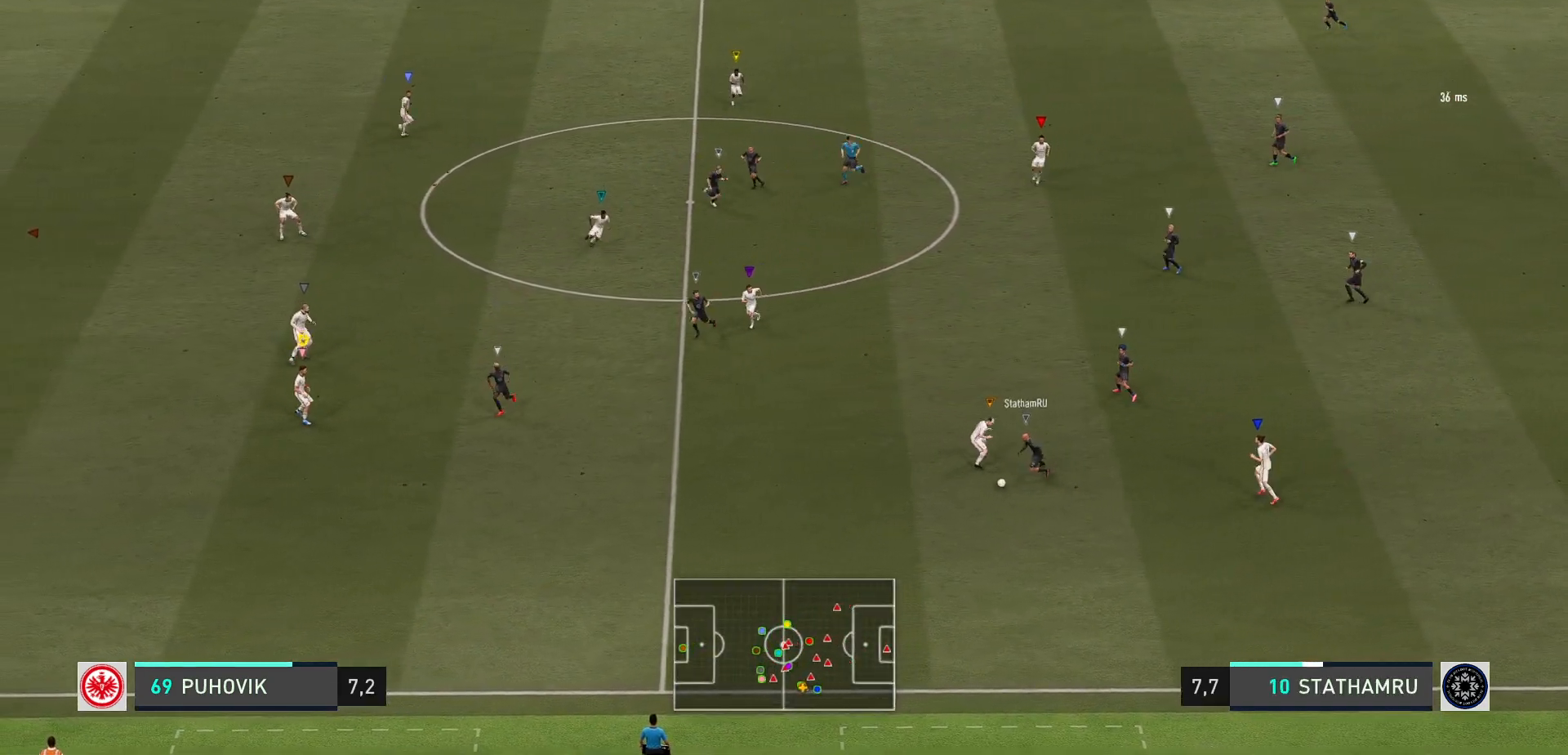
{"buttons": ["L2", "R2"], "left_stick": "down-left", "events": [[83, "left_stick", "down"], [183, "left_stick", "down-right"], [233, "R2", "down"], [350, "left_stick", "down-left"]]}
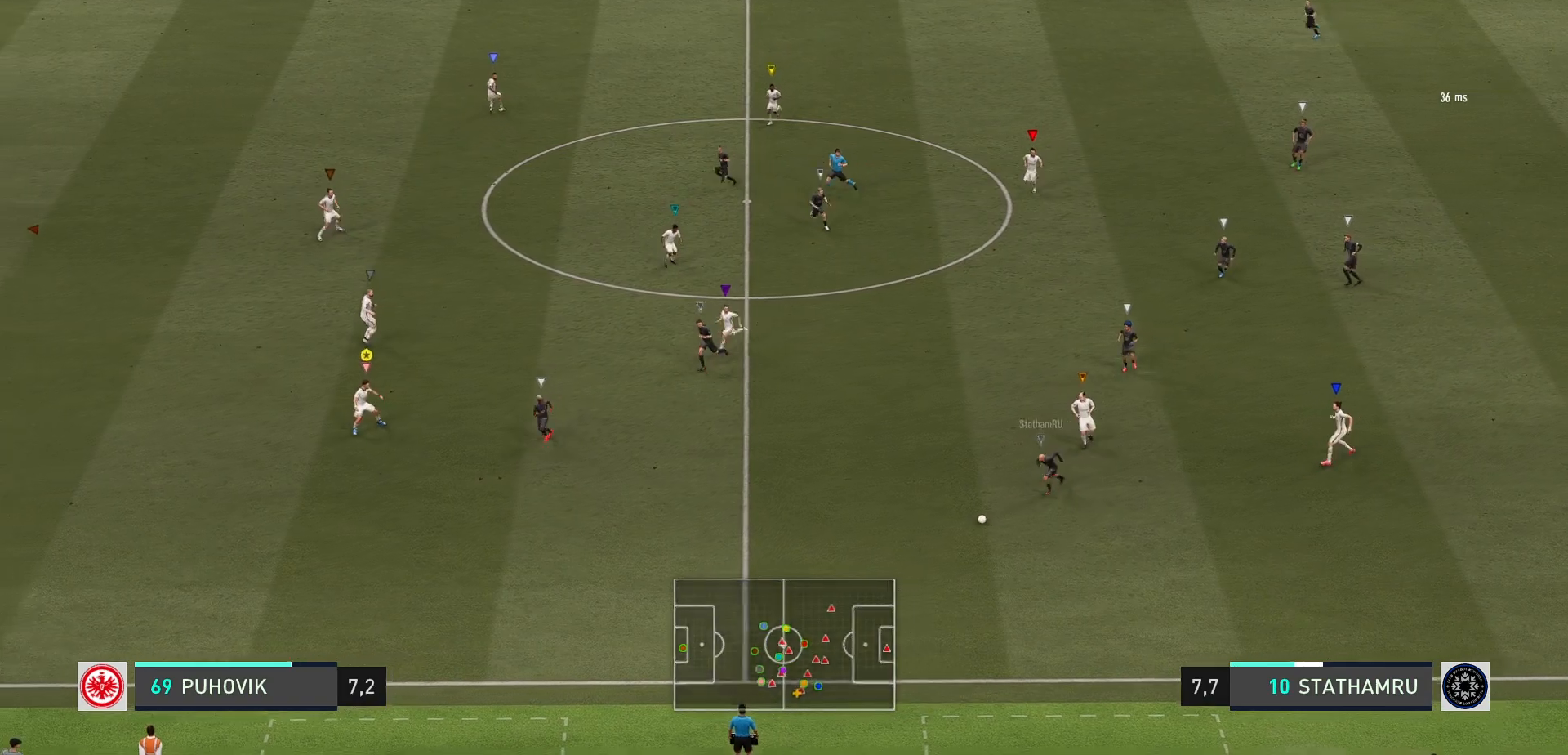
{"buttons": [], "left_stick": "down-left", "events": [[67, "L2", "up"], [283, "R2", "up"]]}
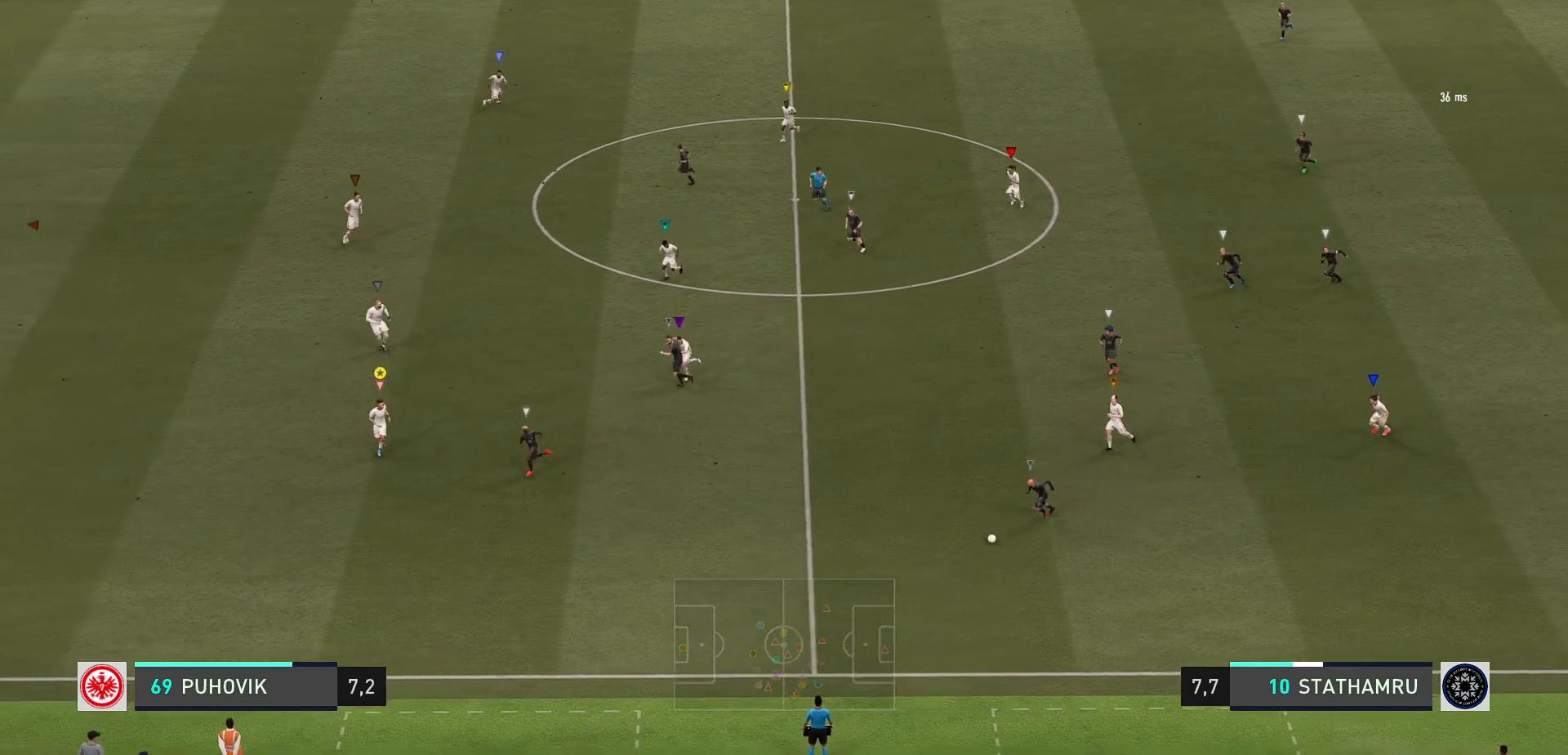
{"buttons": ["R2"], "left_stick": "down-left", "events": [[67, "R2", "down"]]}
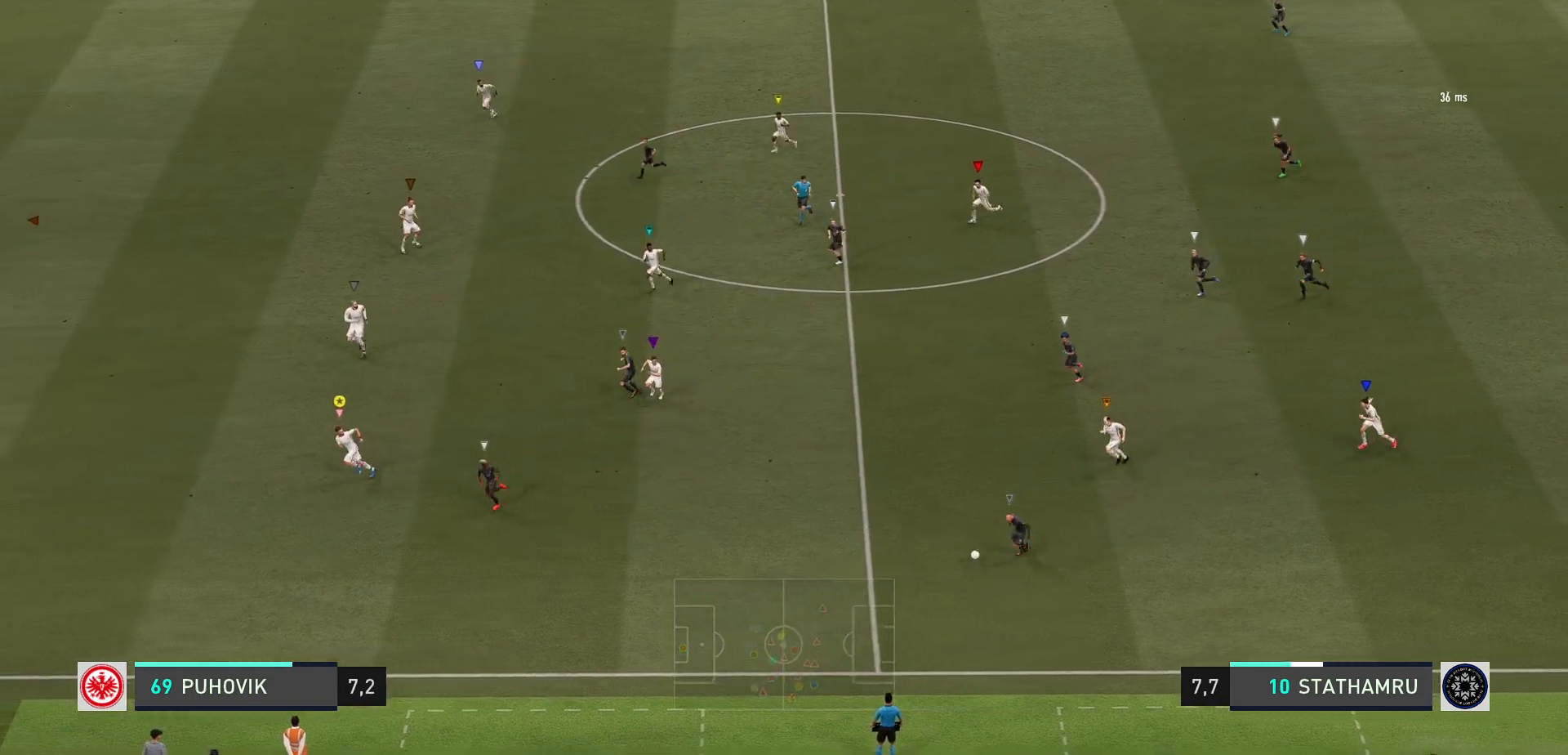
{"buttons": ["R2"], "left_stick": "down-left", "events": []}
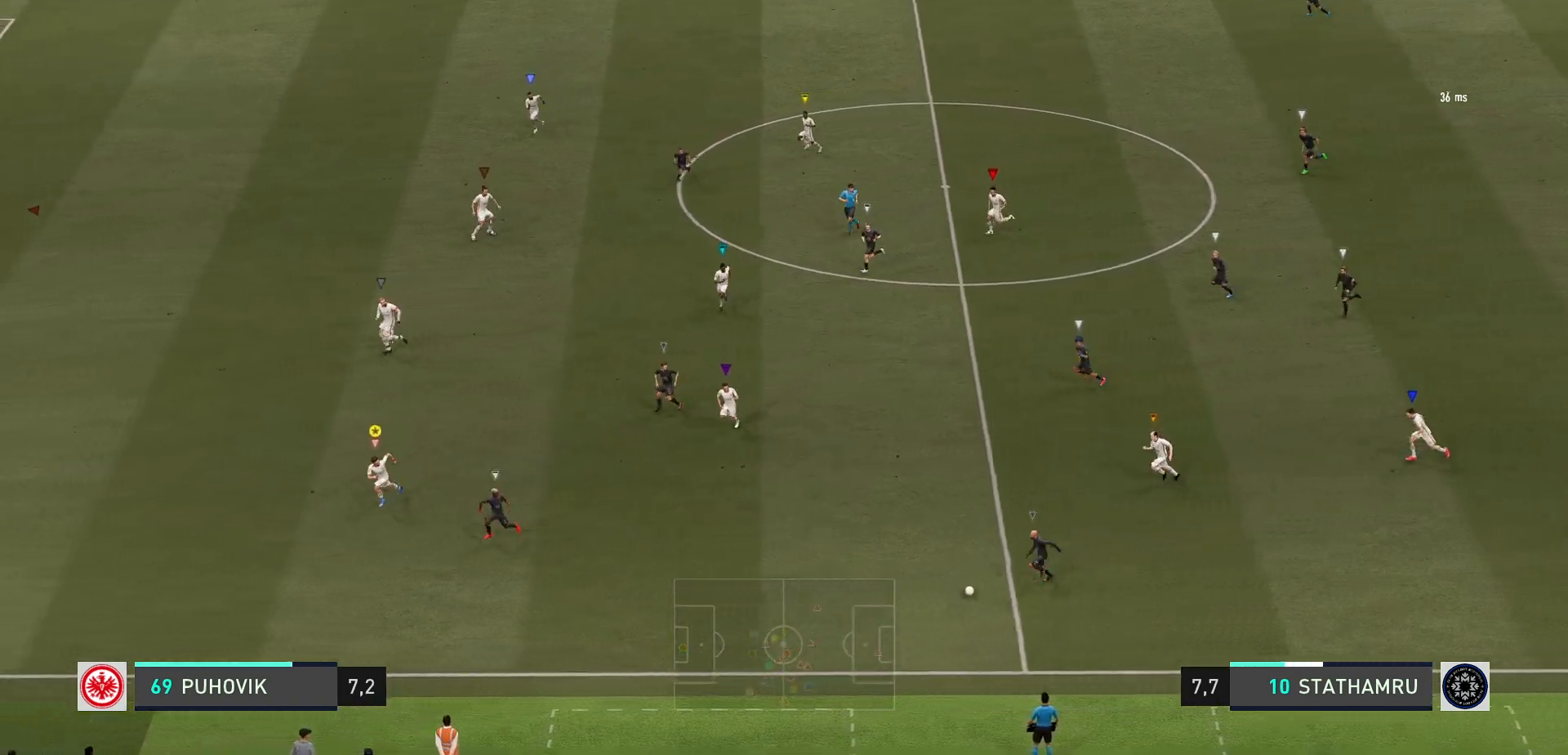
{"buttons": ["R2"], "left_stick": "up-left", "events": [[100, "left_stick", "left"], [367, "left_stick", "up-left"]]}
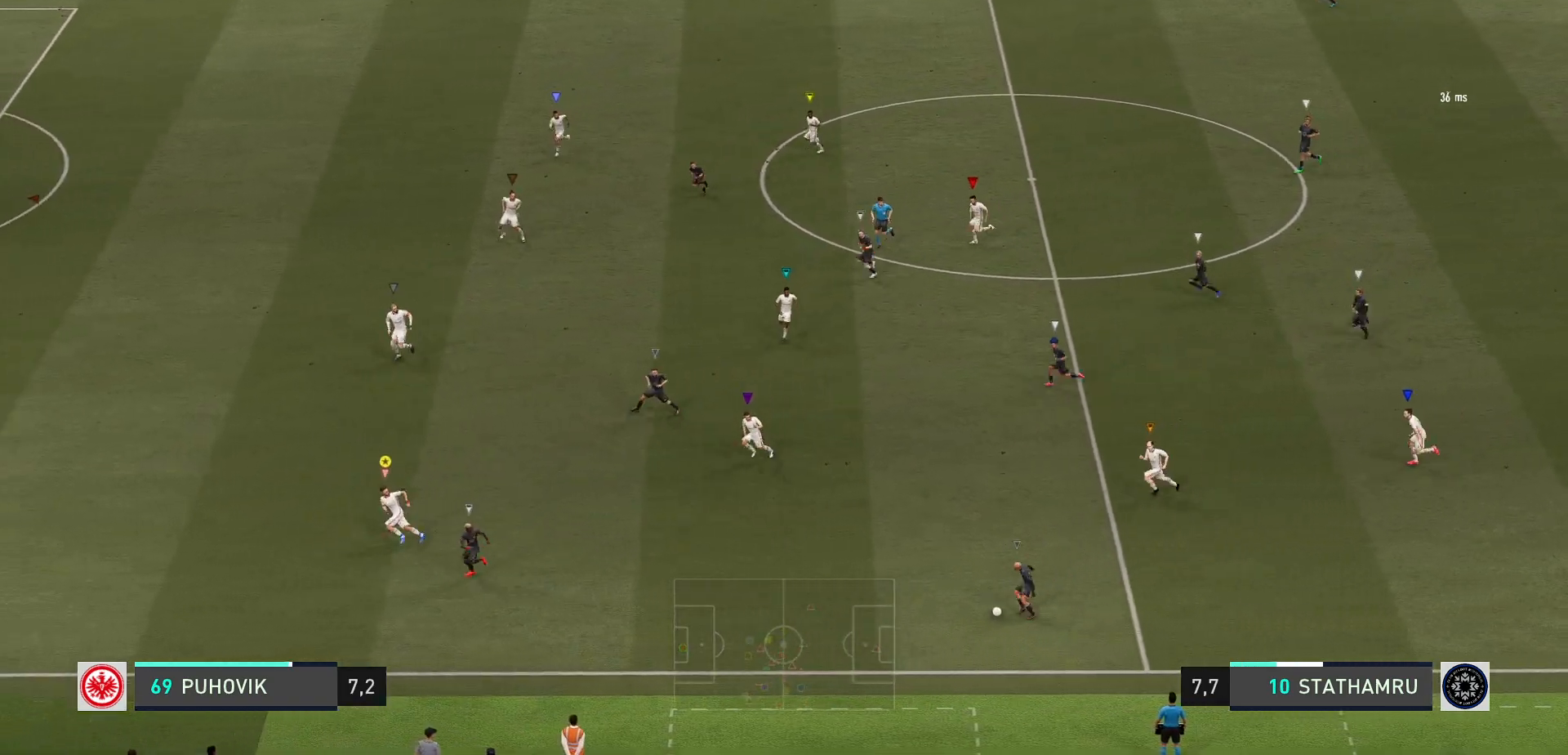
{"buttons": ["R2"], "left_stick": "left", "events": [[267, "left_stick", "left"]]}
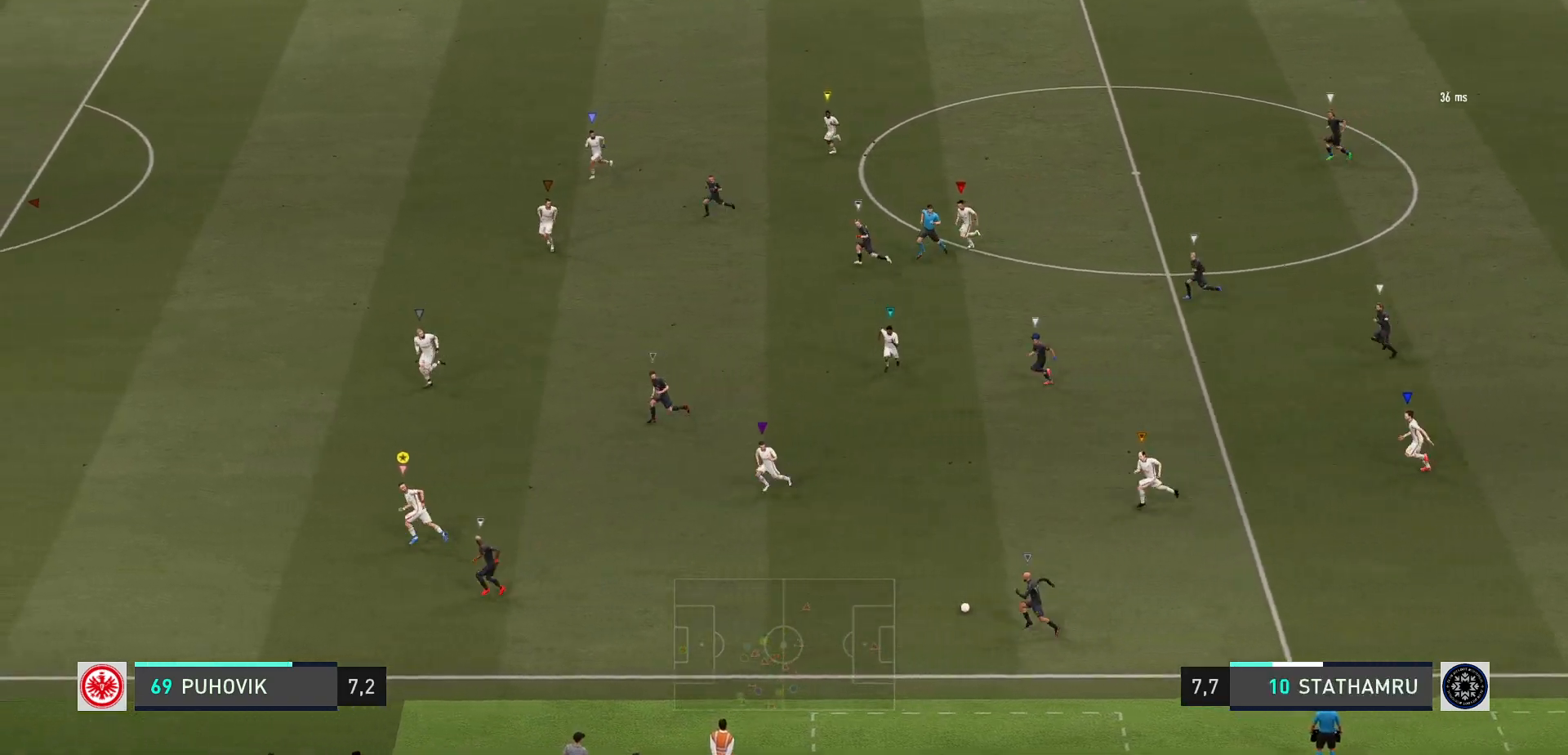
{"buttons": [], "left_stick": "up-left", "events": [[317, "left_stick", "up-left"], [333, "R2", "up"]]}
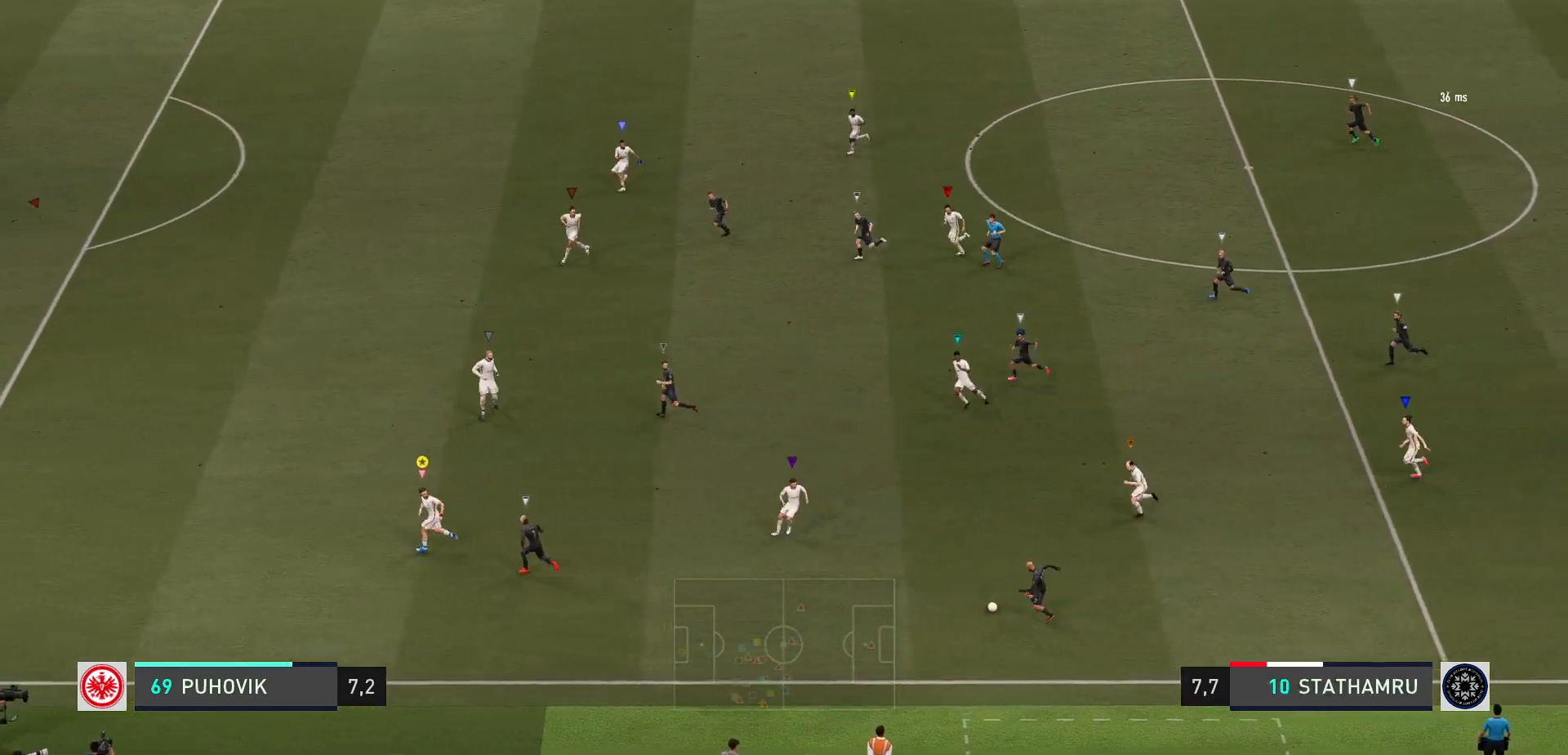
{"buttons": ["R2"], "left_stick": "up-left", "events": [[17, "R2", "down"]]}
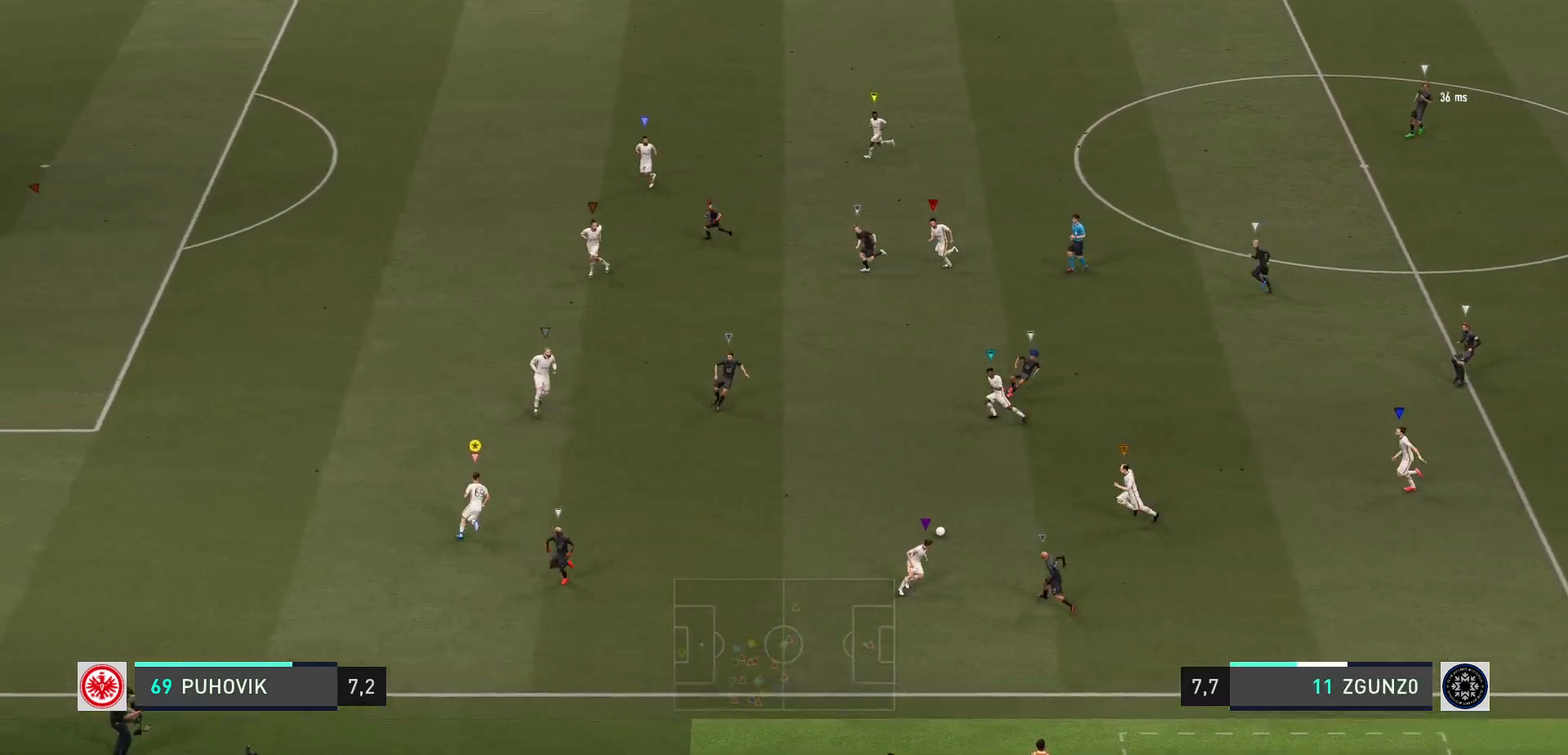
{"buttons": [], "left_stick": "up", "events": [[117, "R2", "up"], [283, "left_stick", "up"]]}
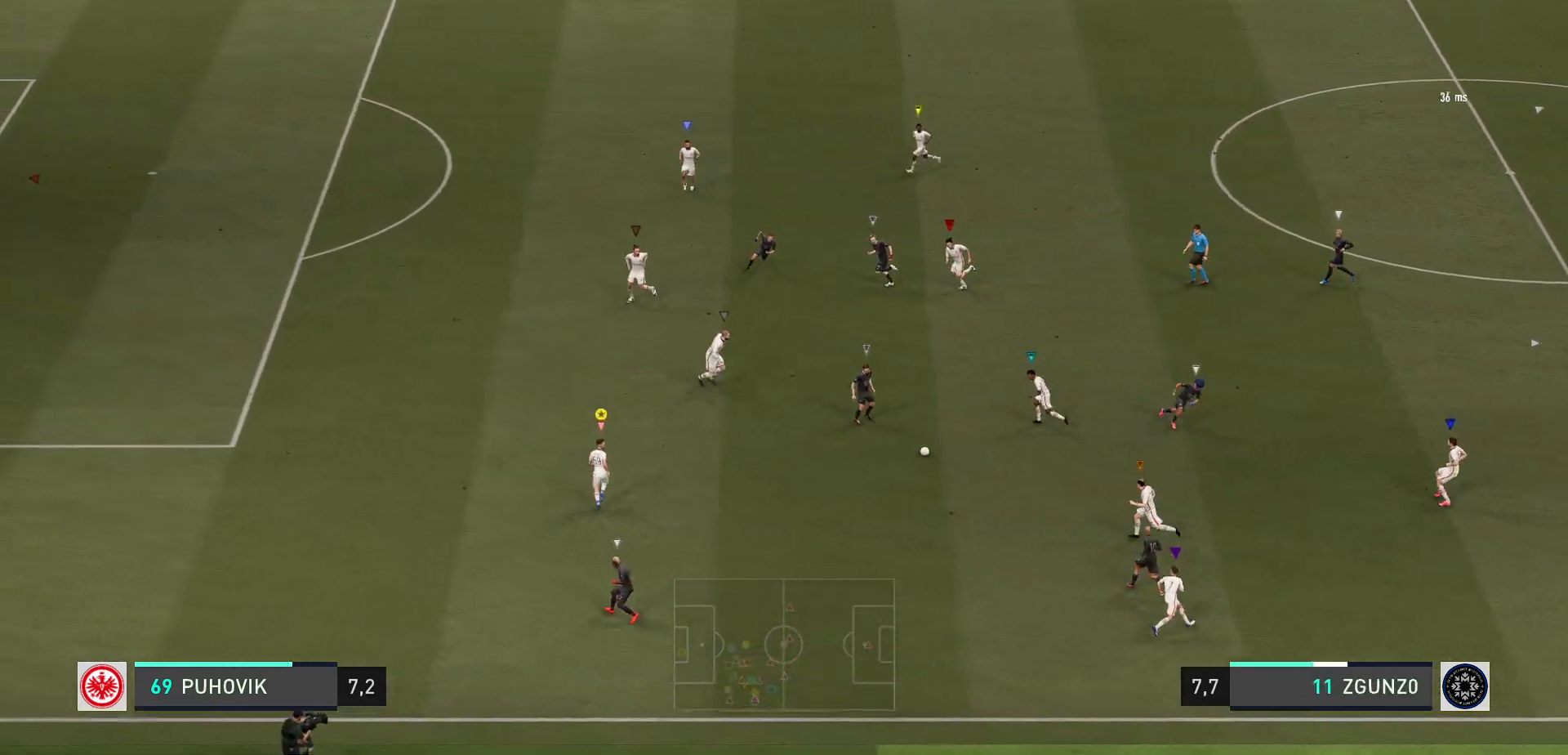
{"buttons": [], "left_stick": "up-left", "events": [[333, "left_stick", "up-left"]]}
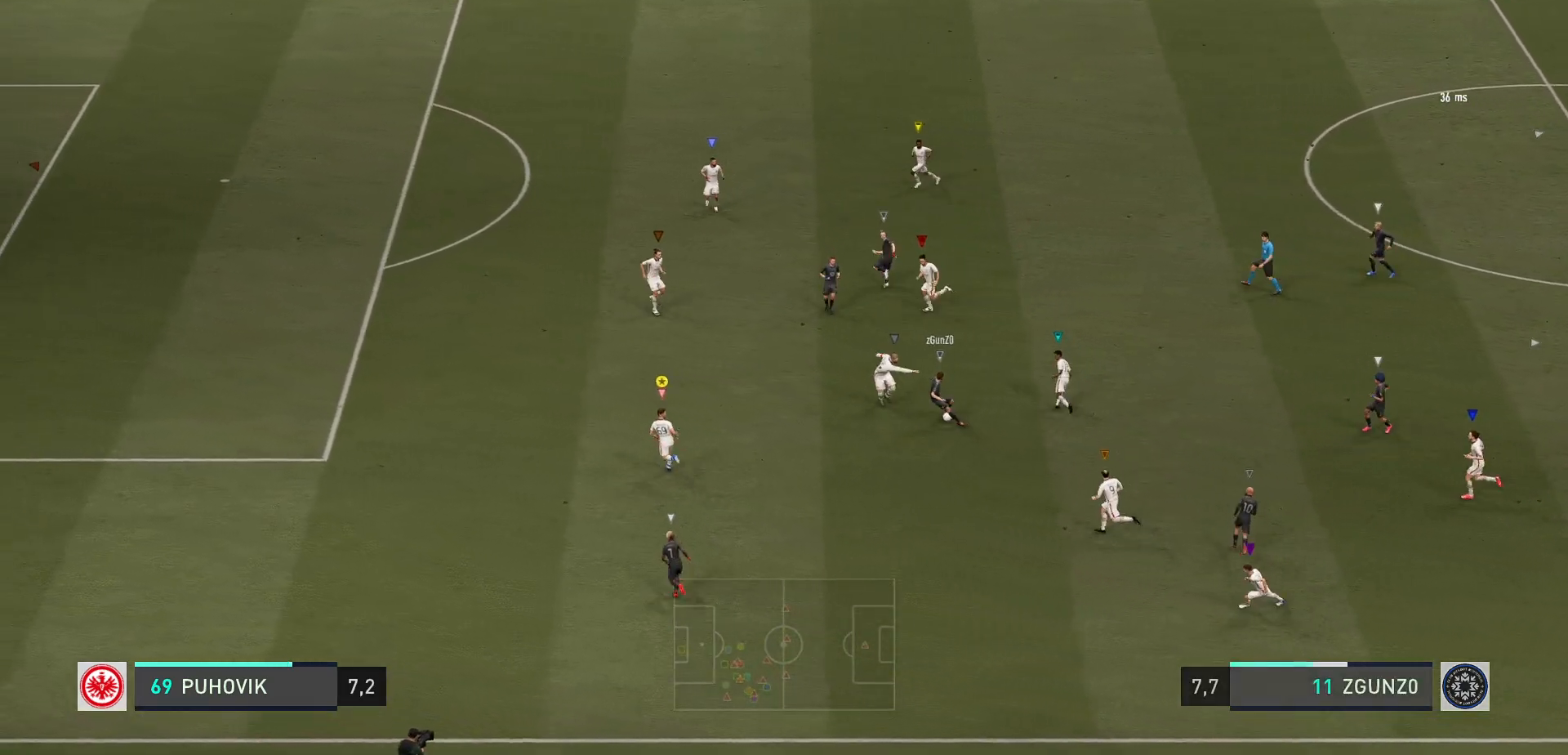
{"buttons": ["R2"], "left_stick": "up-left", "events": [[83, "R2", "down"]]}
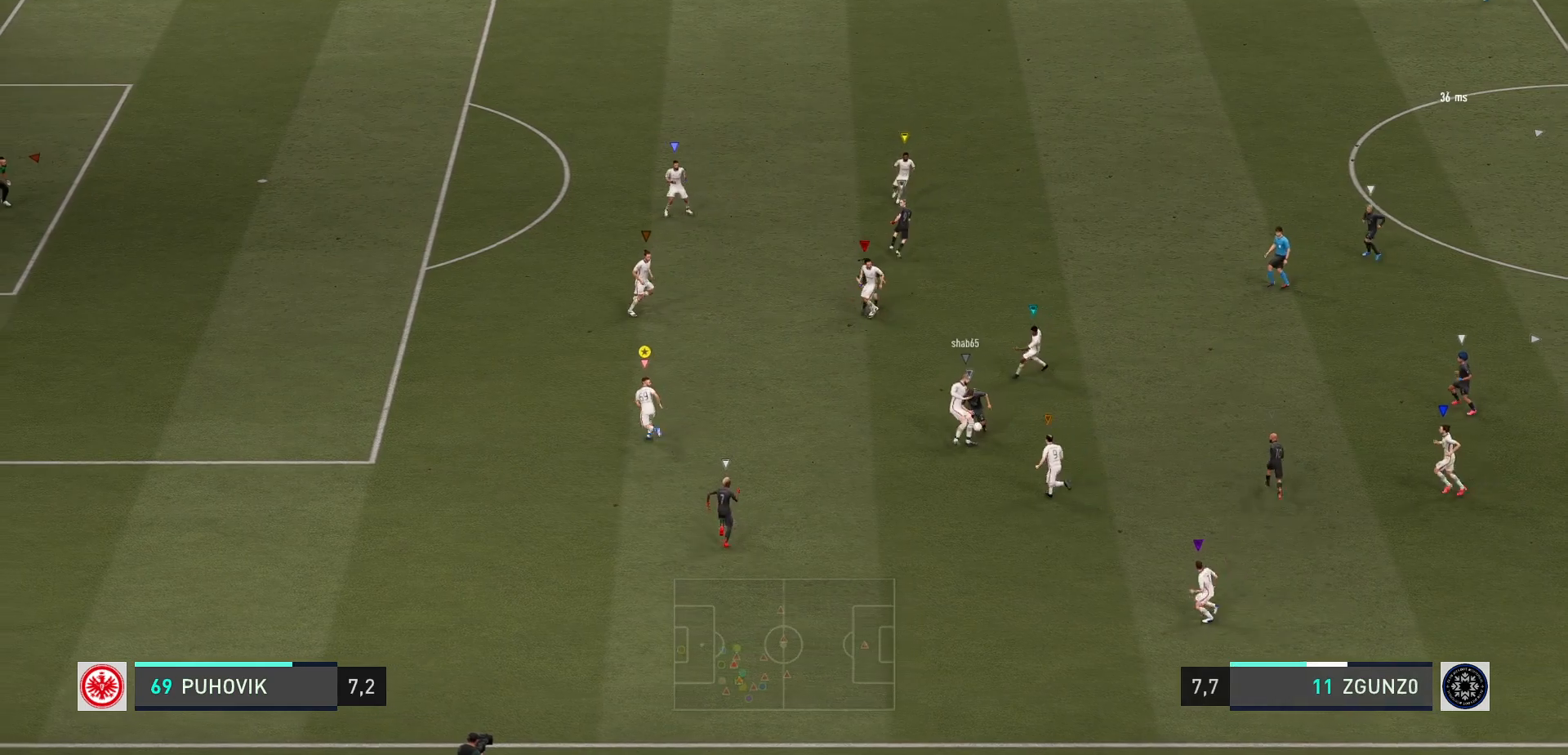
{"buttons": [], "left_stick": "center", "events": [[17, "R2", "up"], [433, "left_stick", "center"]]}
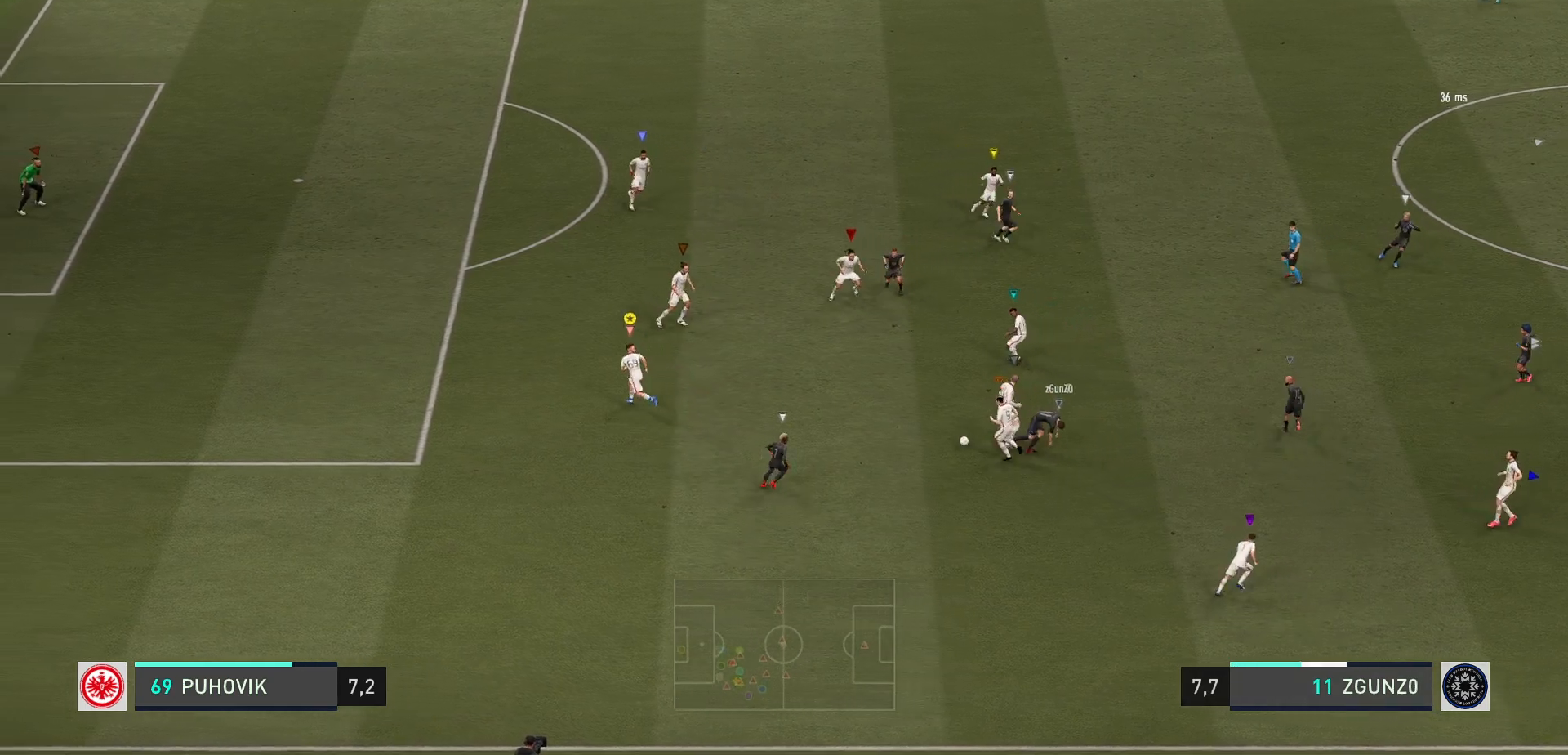
{"buttons": ["L2"], "left_stick": "down-left", "events": [[167, "left_stick", "right"], [200, "L2", "down"], [233, "left_stick", "center"], [300, "left_stick", "left"], [367, "left_stick", "down-left"]]}
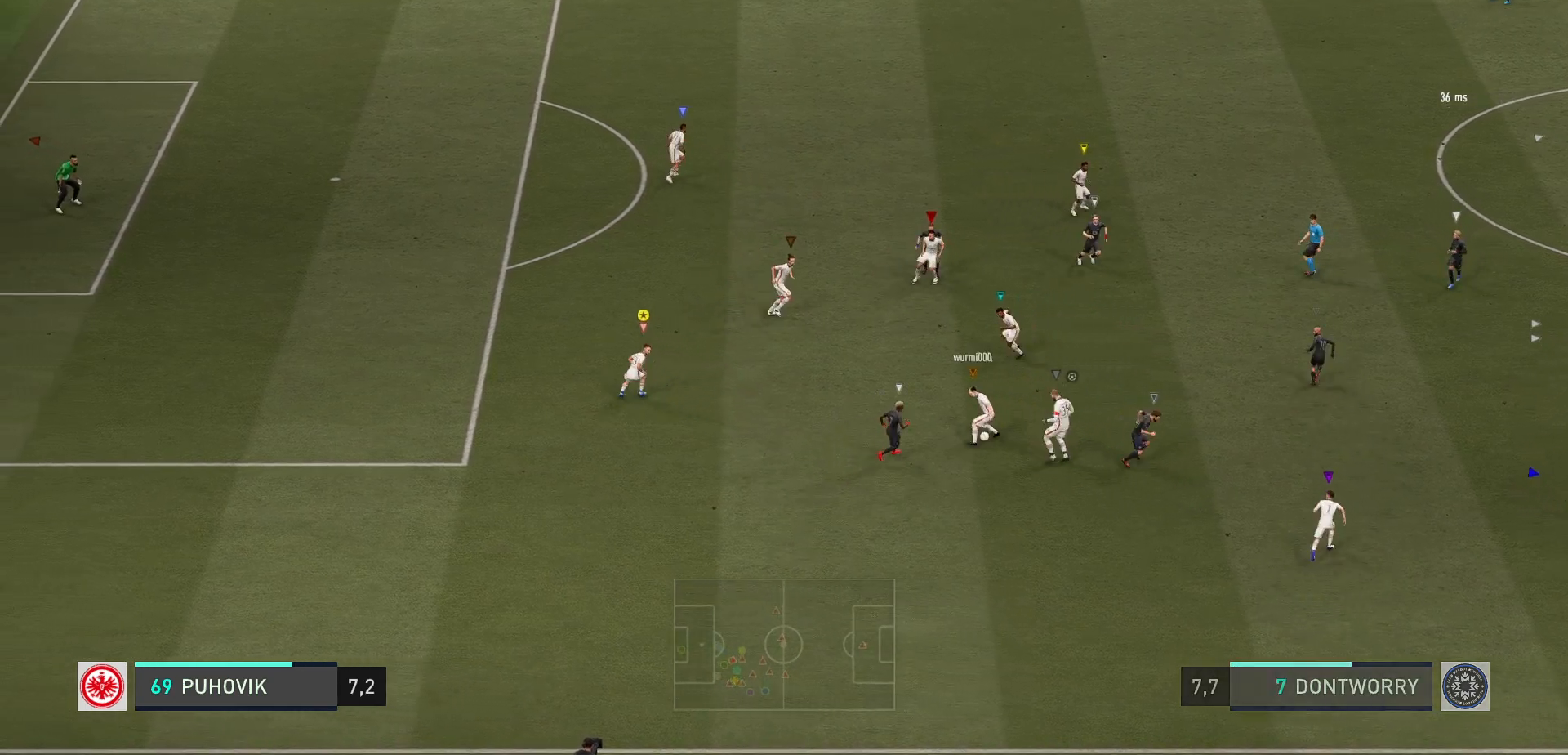
{"buttons": ["L2"], "left_stick": "down", "events": [[350, "left_stick", "down"]]}
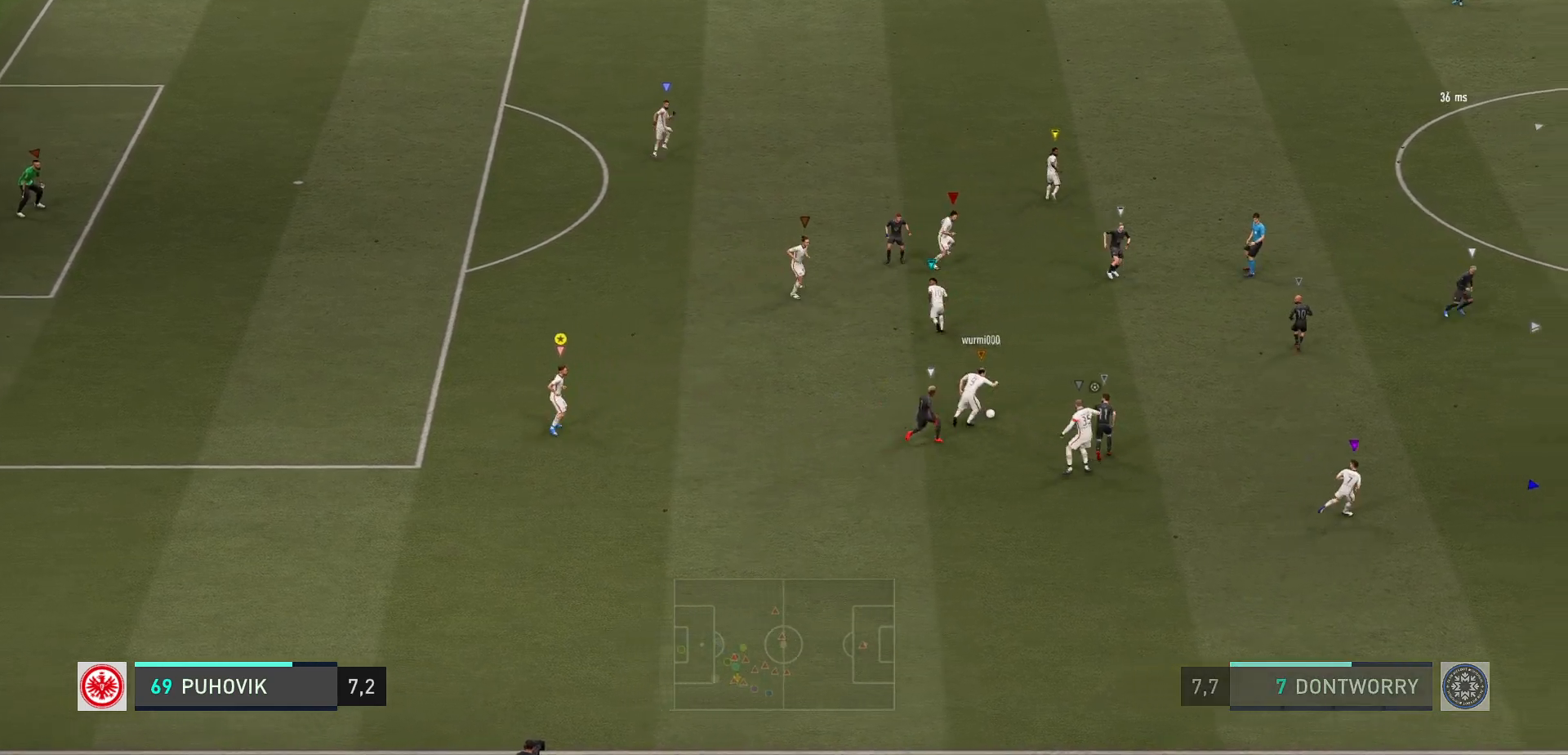
{"buttons": ["L2"], "left_stick": "down", "events": [[117, "left_stick", "down-right"], [383, "left_stick", "down"]]}
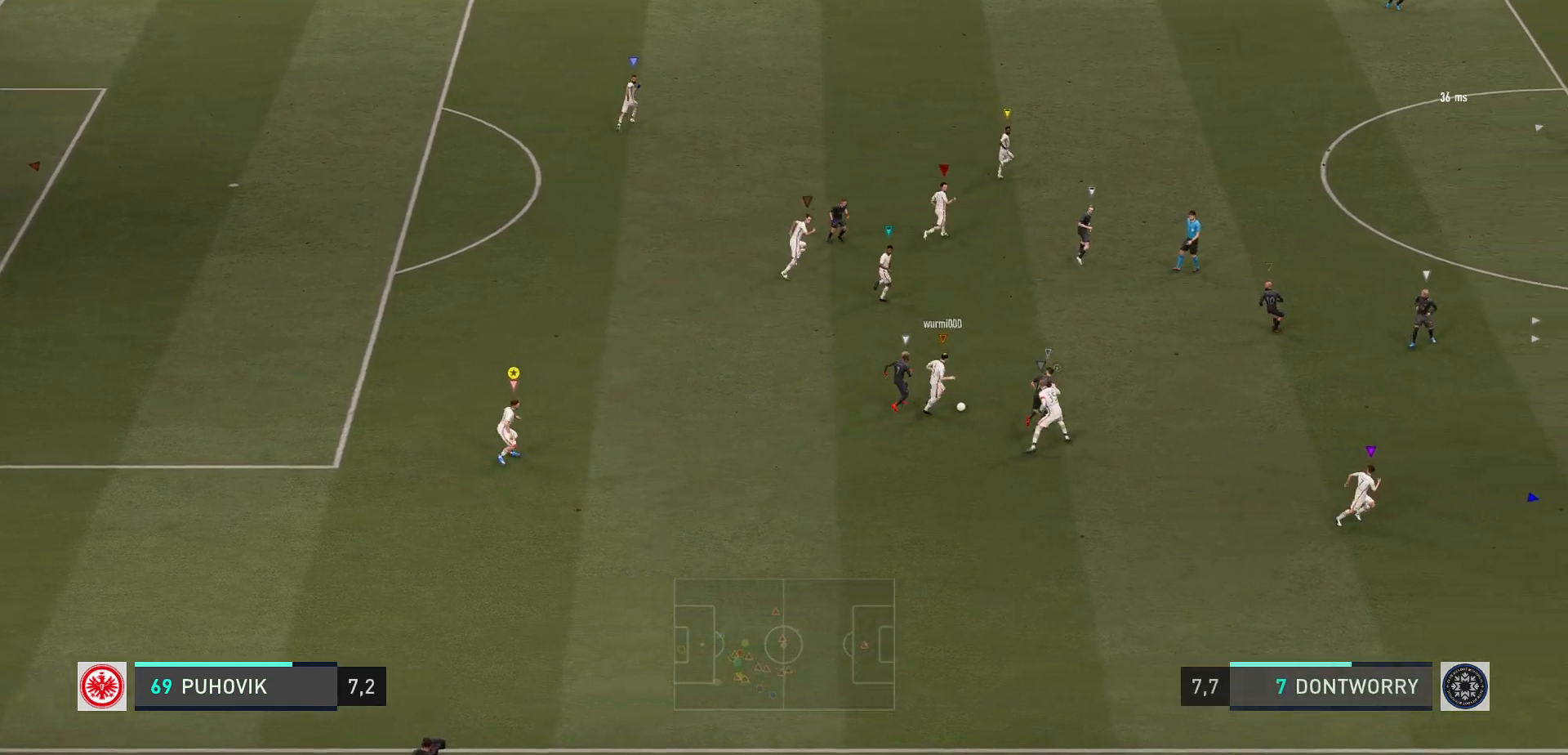
{"buttons": ["L2"], "left_stick": "down-right", "events": [[17, "left_stick", "down-right"]]}
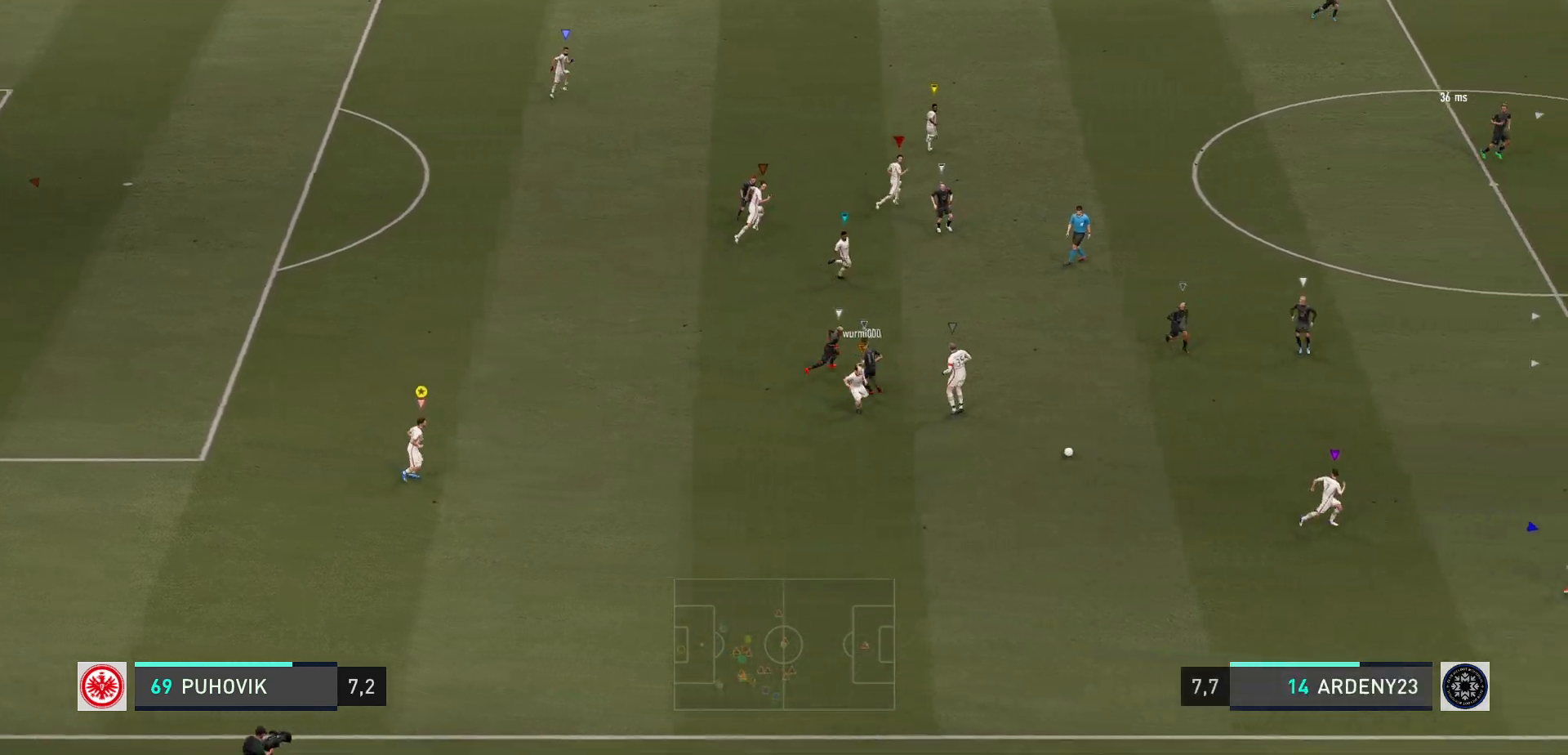
{"buttons": [], "left_stick": "right", "events": [[233, "L2", "up"], [367, "left_stick", "right"]]}